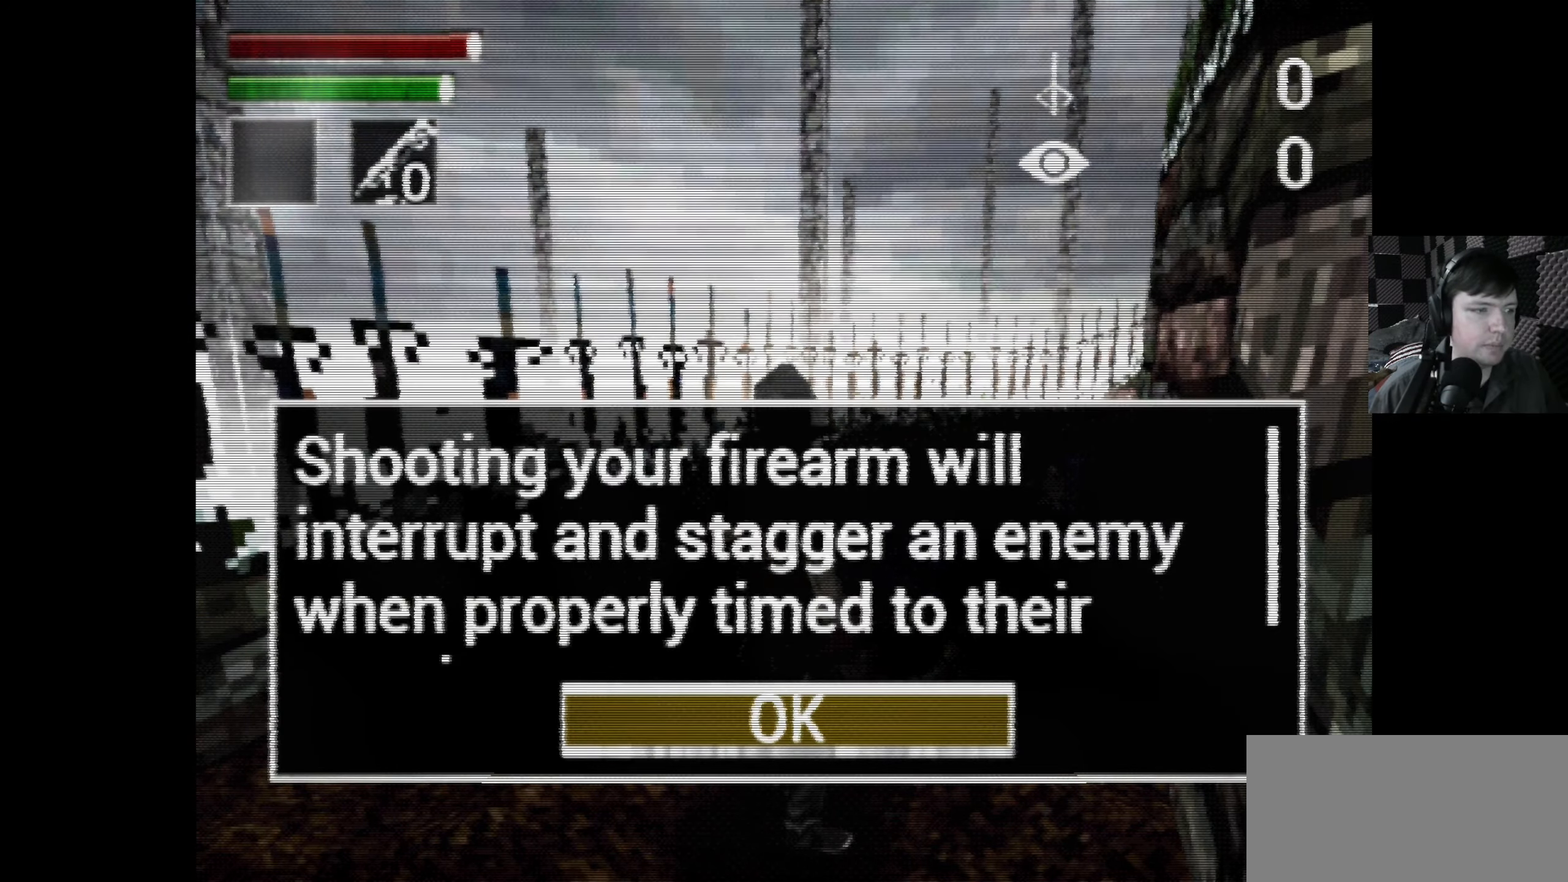
Gameplay with a controller (Xbox layout); each line is a JSON object with the inputs held at the frame after it (dt_ms = milliseconds from this image to that frame). "events" lists button and stick changes between this image and that frame as [ms after this image, input, new state], when the widget could be followed in between.
{"dt_ms": 500, "buttons": [], "left_stick": "center", "right_stick": "center", "events": []}
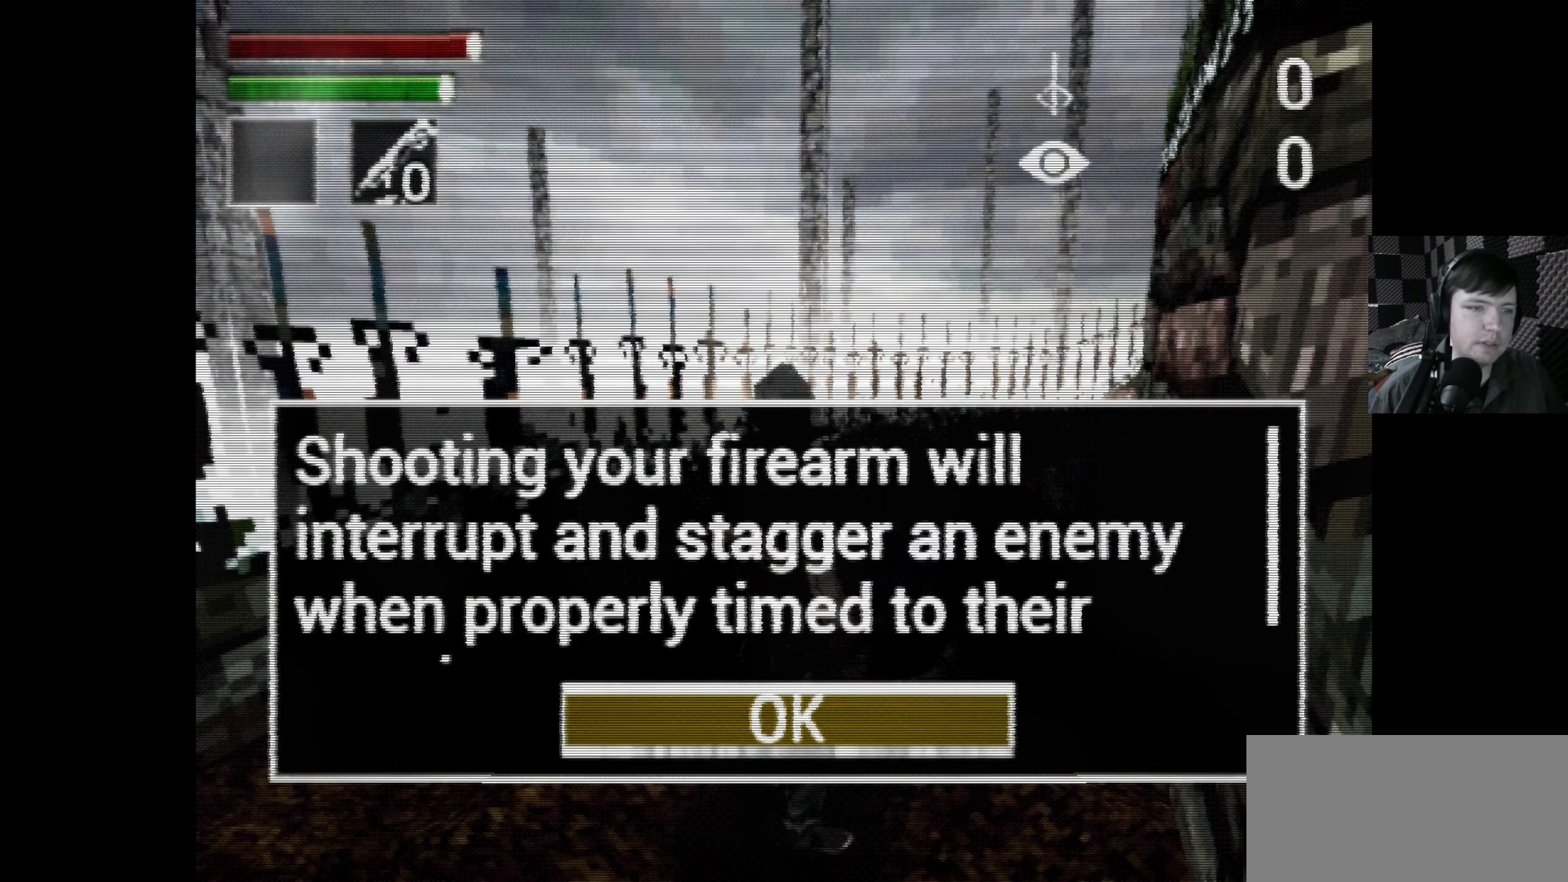
{"dt_ms": 500, "buttons": [], "left_stick": "center", "right_stick": "center", "events": []}
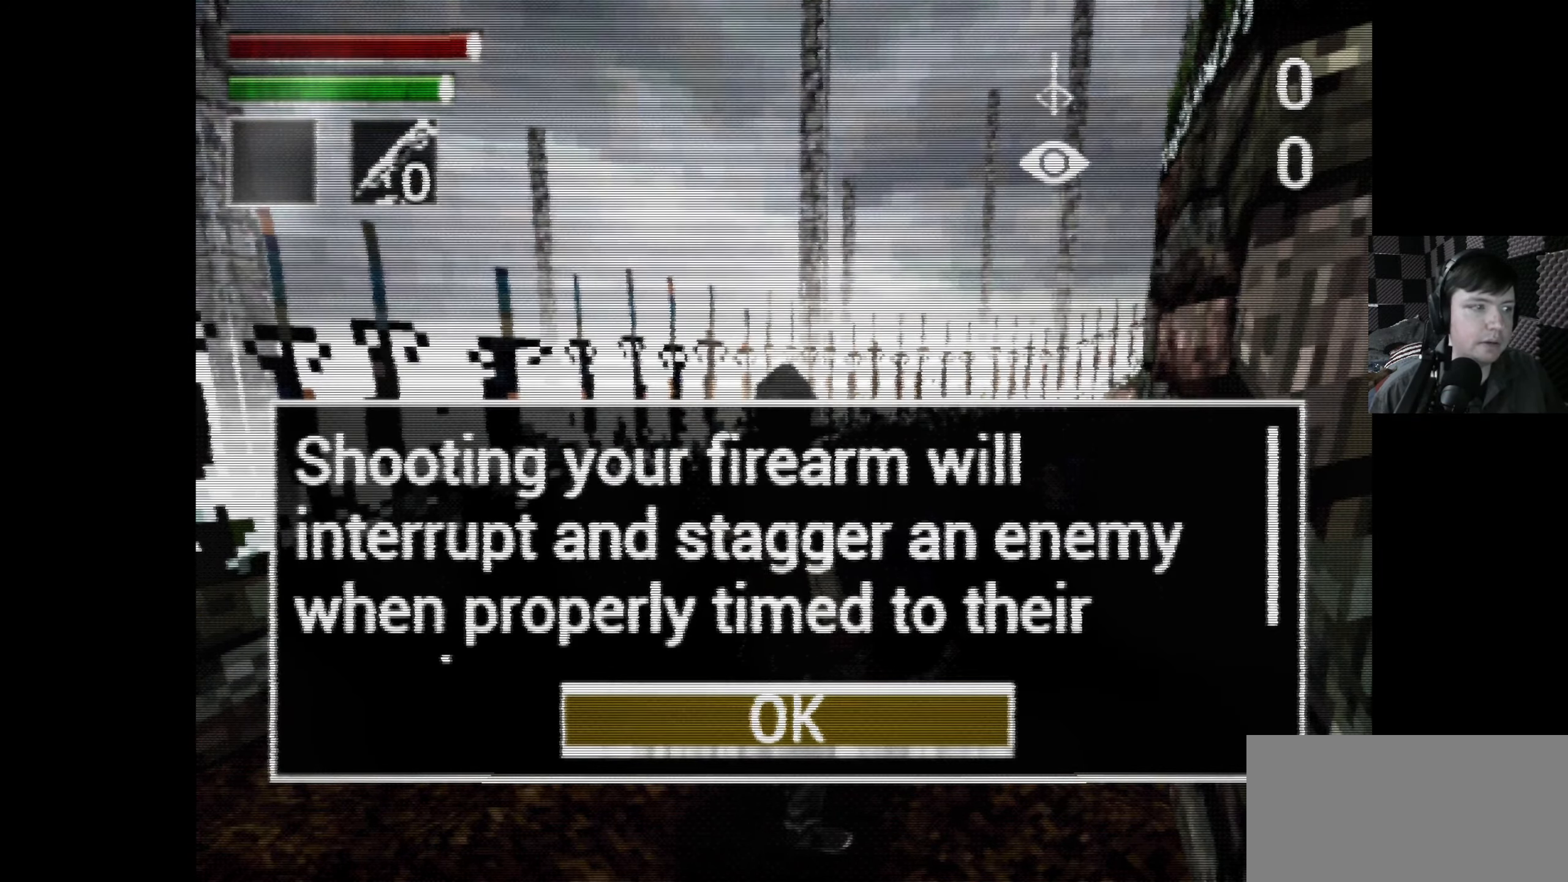
{"dt_ms": 500, "buttons": [], "left_stick": "center", "right_stick": "center", "events": []}
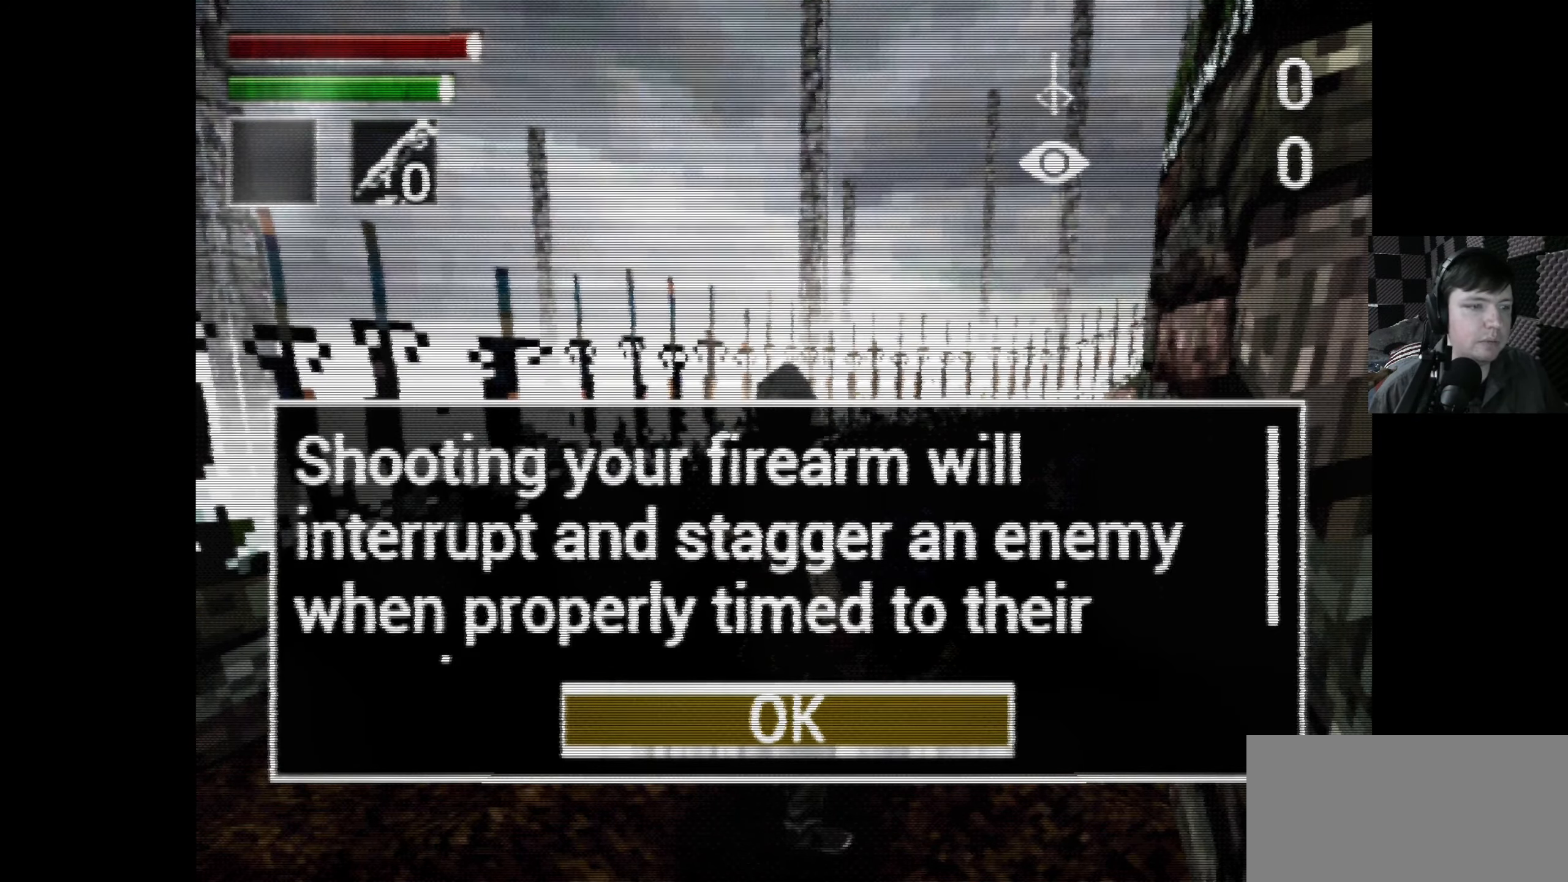
{"dt_ms": 500, "buttons": ["DPAD_UP"], "left_stick": "center", "right_stick": "center", "events": [[83, "A", "down"], [183, "A", "up"], [400, "DPAD_UP", "down"]]}
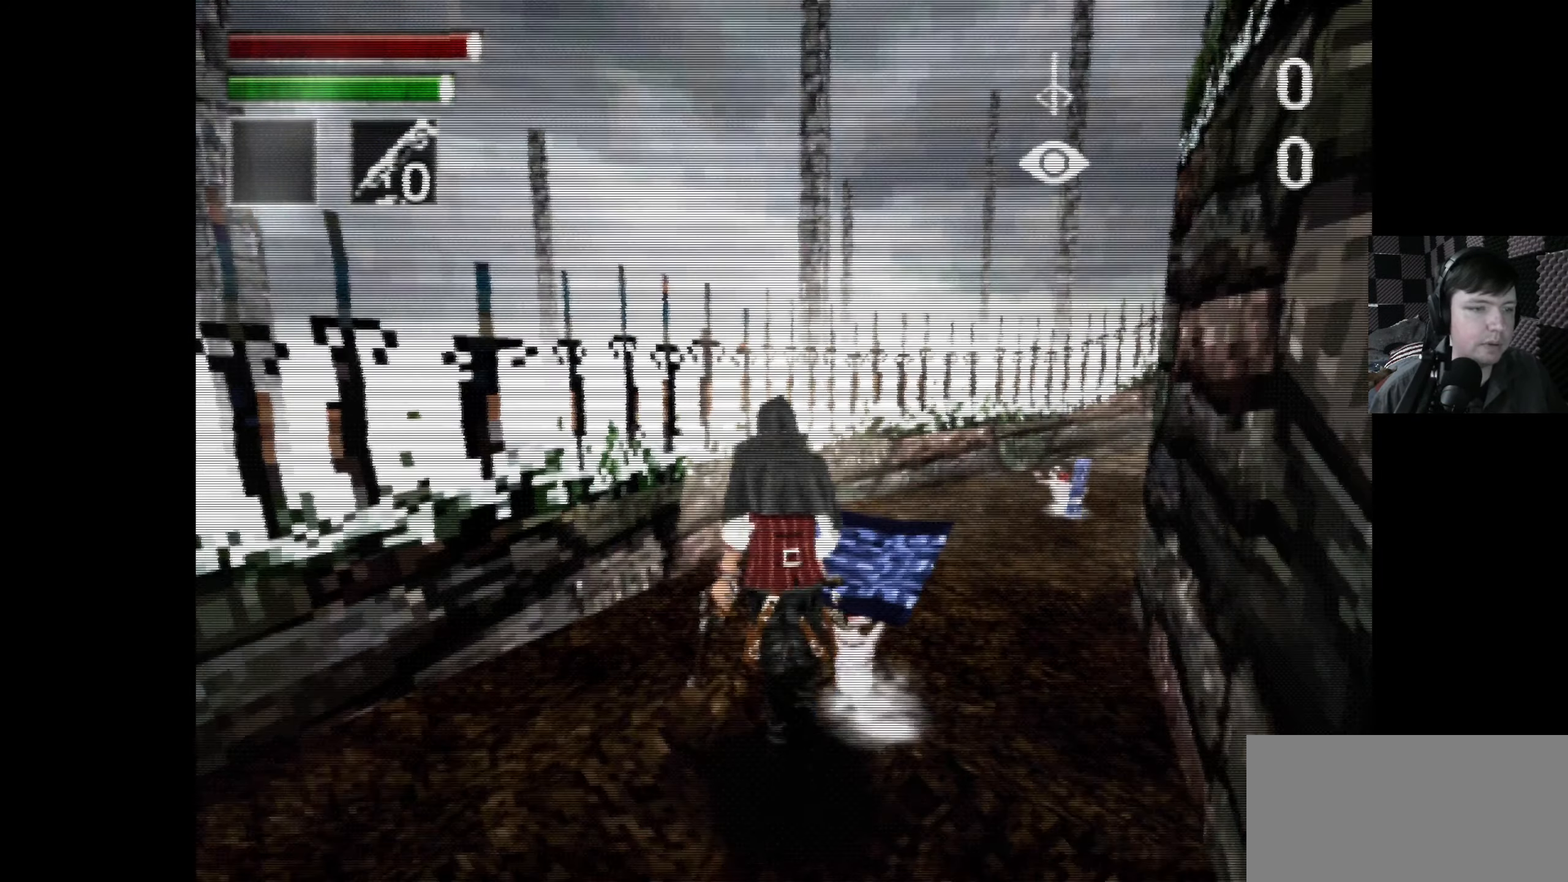
{"dt_ms": 500, "buttons": ["DPAD_DOWN"], "left_stick": "center", "right_stick": "center", "events": [[267, "DPAD_RIGHT", "down"], [267, "DPAD_UP", "up"], [450, "DPAD_RIGHT", "up"], [467, "DPAD_DOWN", "down"]]}
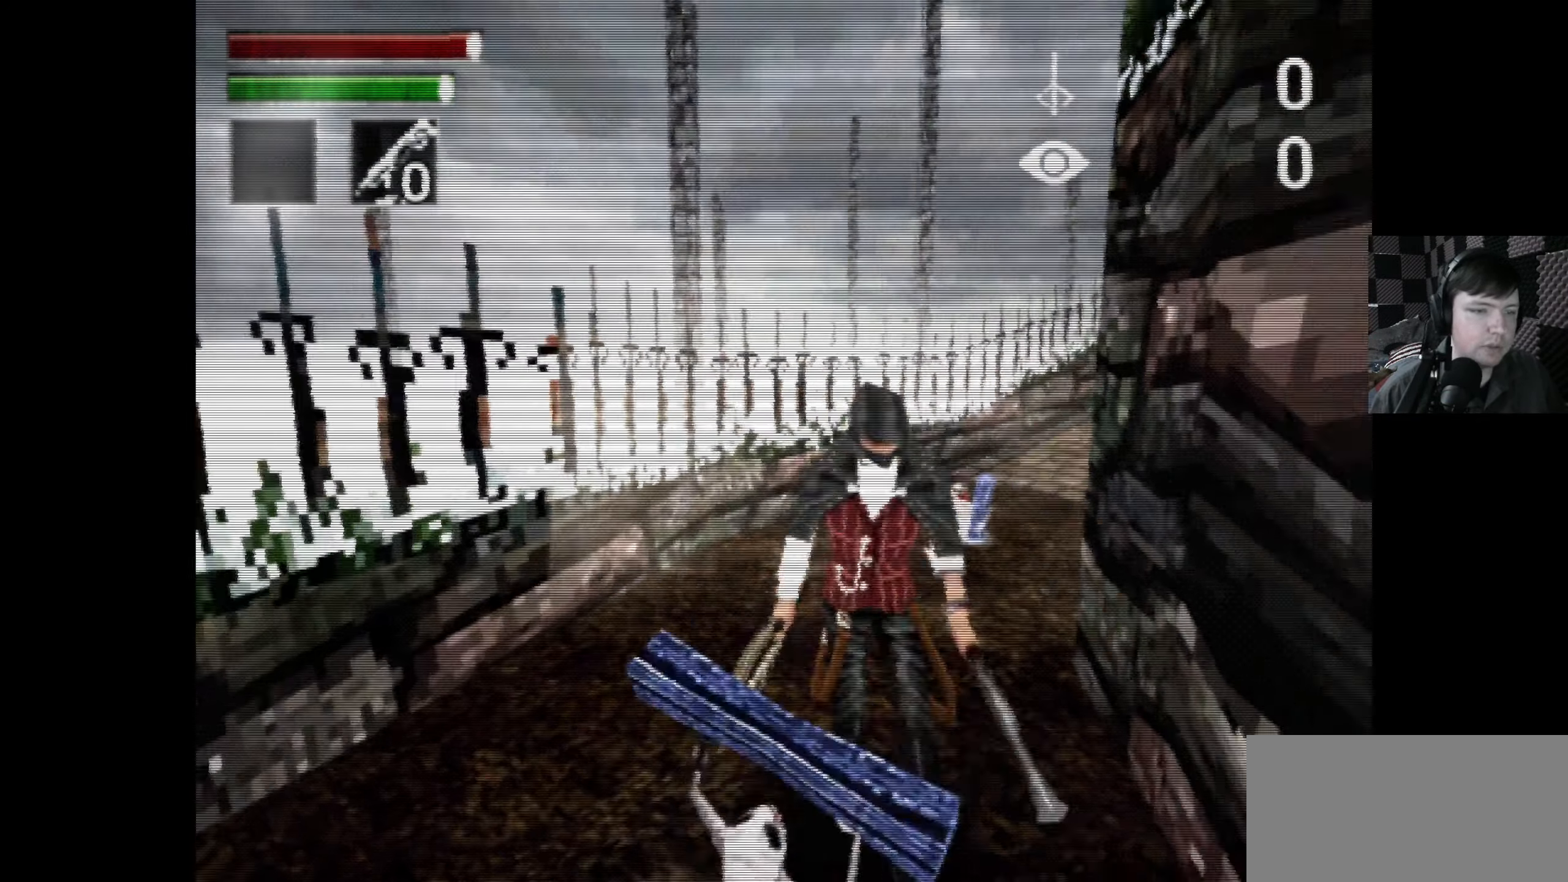
{"dt_ms": 500, "buttons": ["DPAD_LEFT"], "left_stick": "center", "right_stick": "center", "events": [[100, "DPAD_DOWN", "up"], [217, "A", "down"], [334, "A", "up"], [434, "DPAD_LEFT", "down"]]}
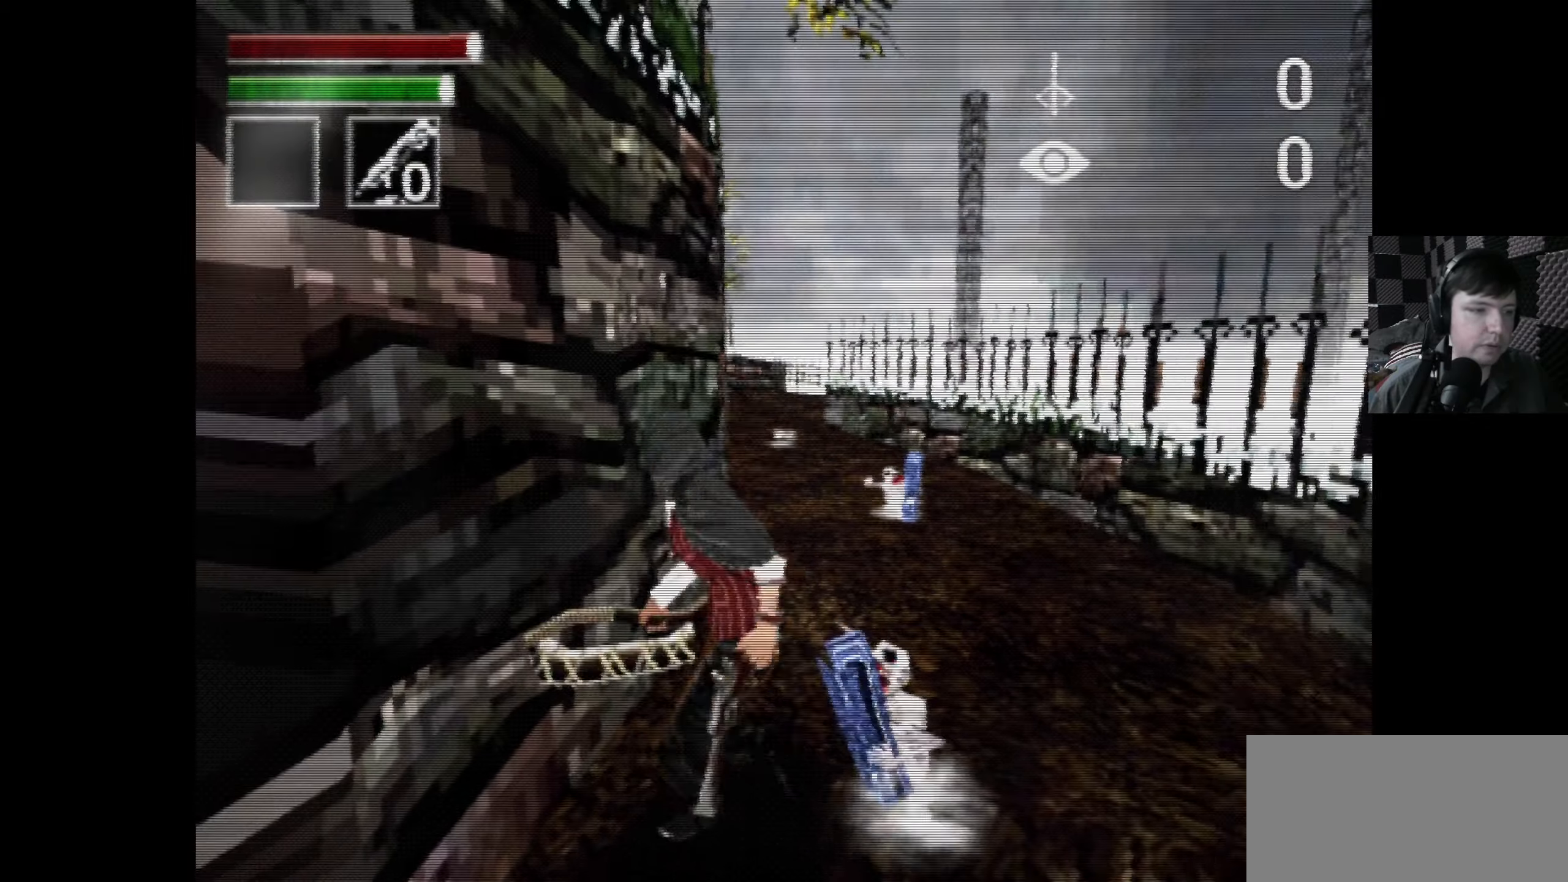
{"dt_ms": 500, "buttons": [], "left_stick": "center", "right_stick": "center", "events": [[17, "DPAD_LEFT", "up"], [267, "DPAD_DOWN", "down"], [367, "DPAD_DOWN", "up"], [367, "DPAD_RIGHT", "down"], [484, "DPAD_RIGHT", "up"]]}
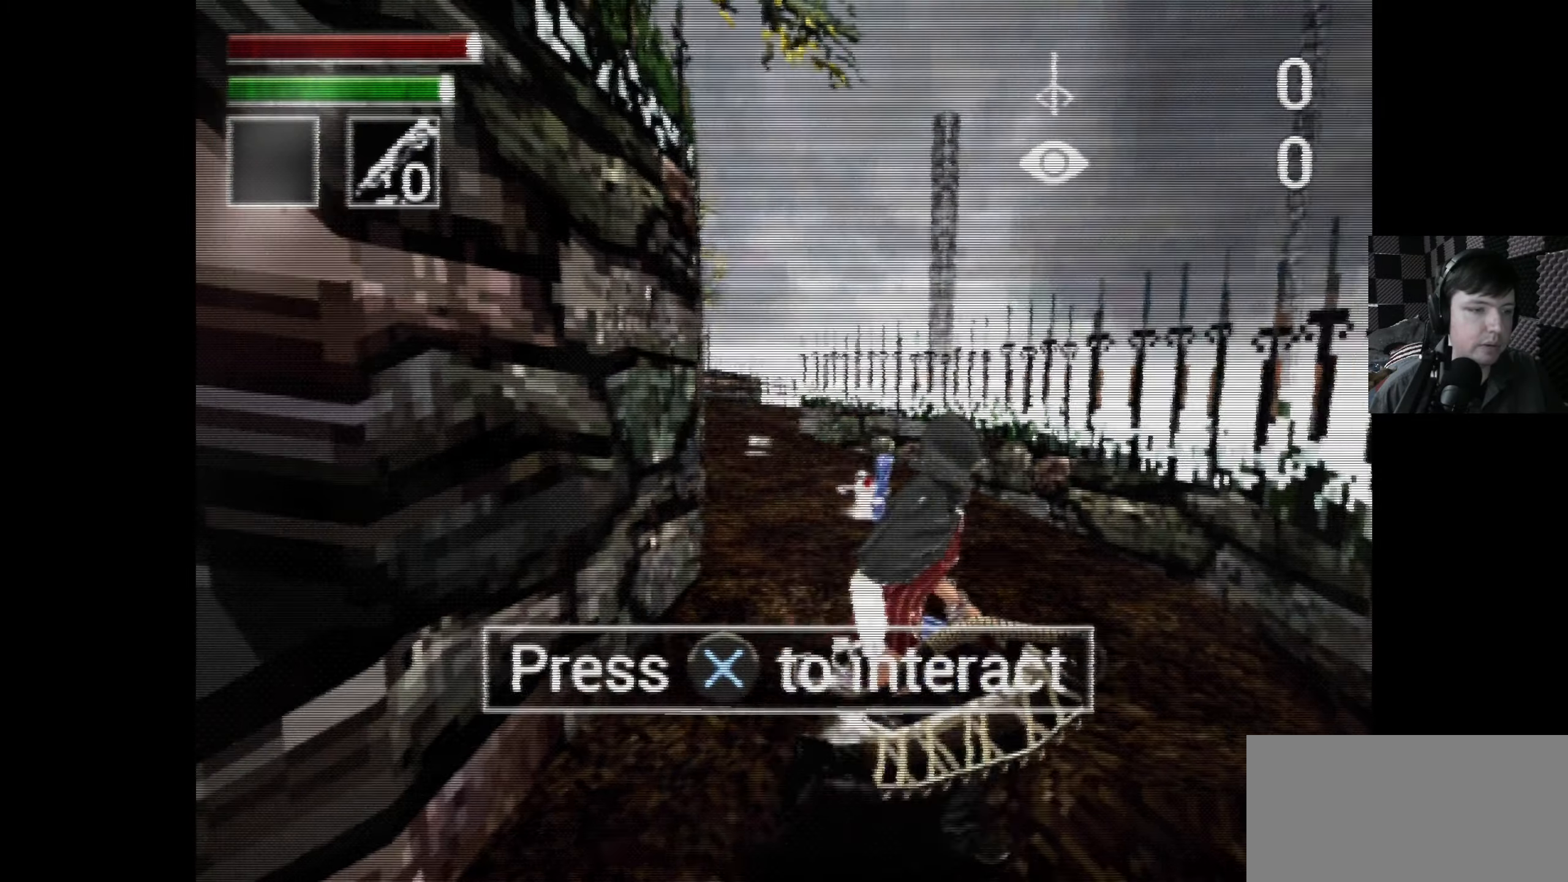
{"dt_ms": 500, "buttons": [], "left_stick": "center", "right_stick": "center", "events": [[34, "DPAD_UP", "down"], [67, "DPAD_UP", "up"], [217, "A", "down"], [334, "A", "up"]]}
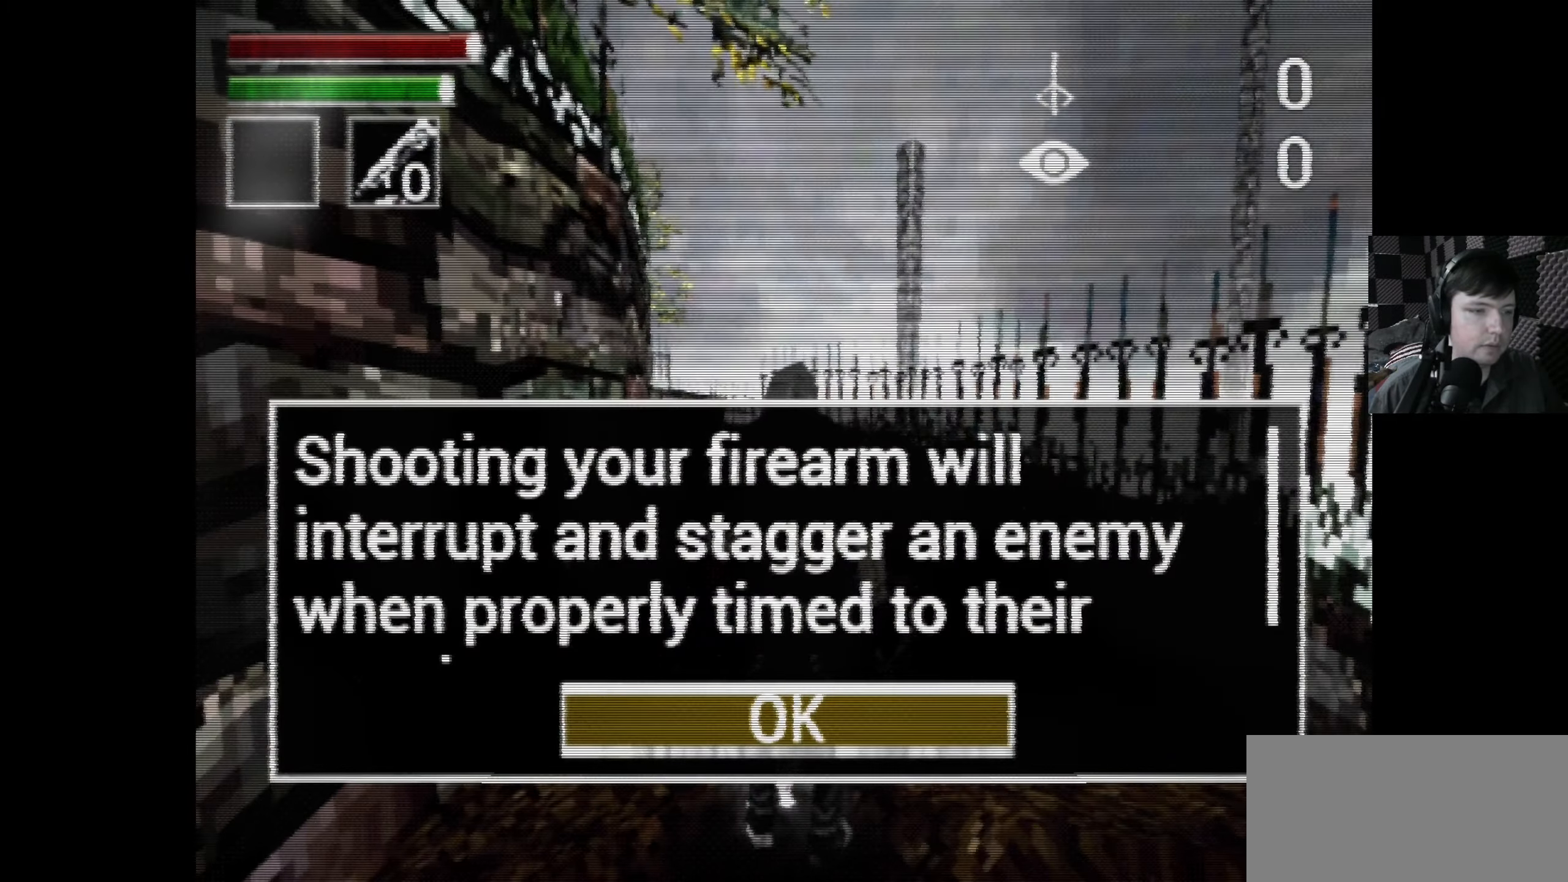
{"dt_ms": 500, "buttons": [], "left_stick": "center", "right_stick": "center", "events": []}
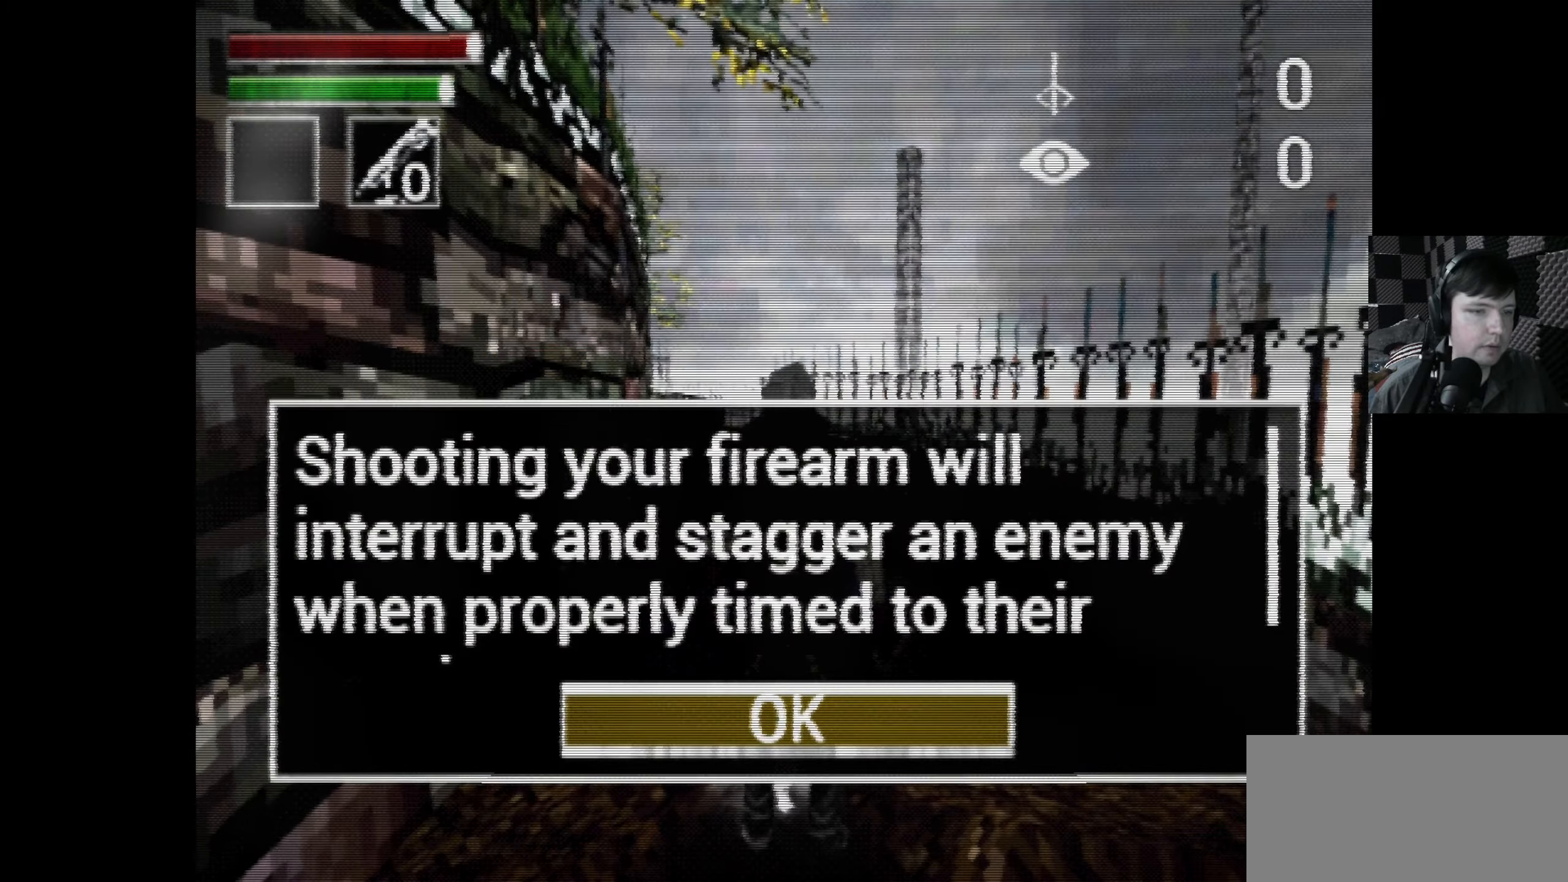
{"dt_ms": 500, "buttons": [], "left_stick": "center", "right_stick": "down-right", "events": [[67, "right_stick", "down"], [334, "right_stick", "down-right"]]}
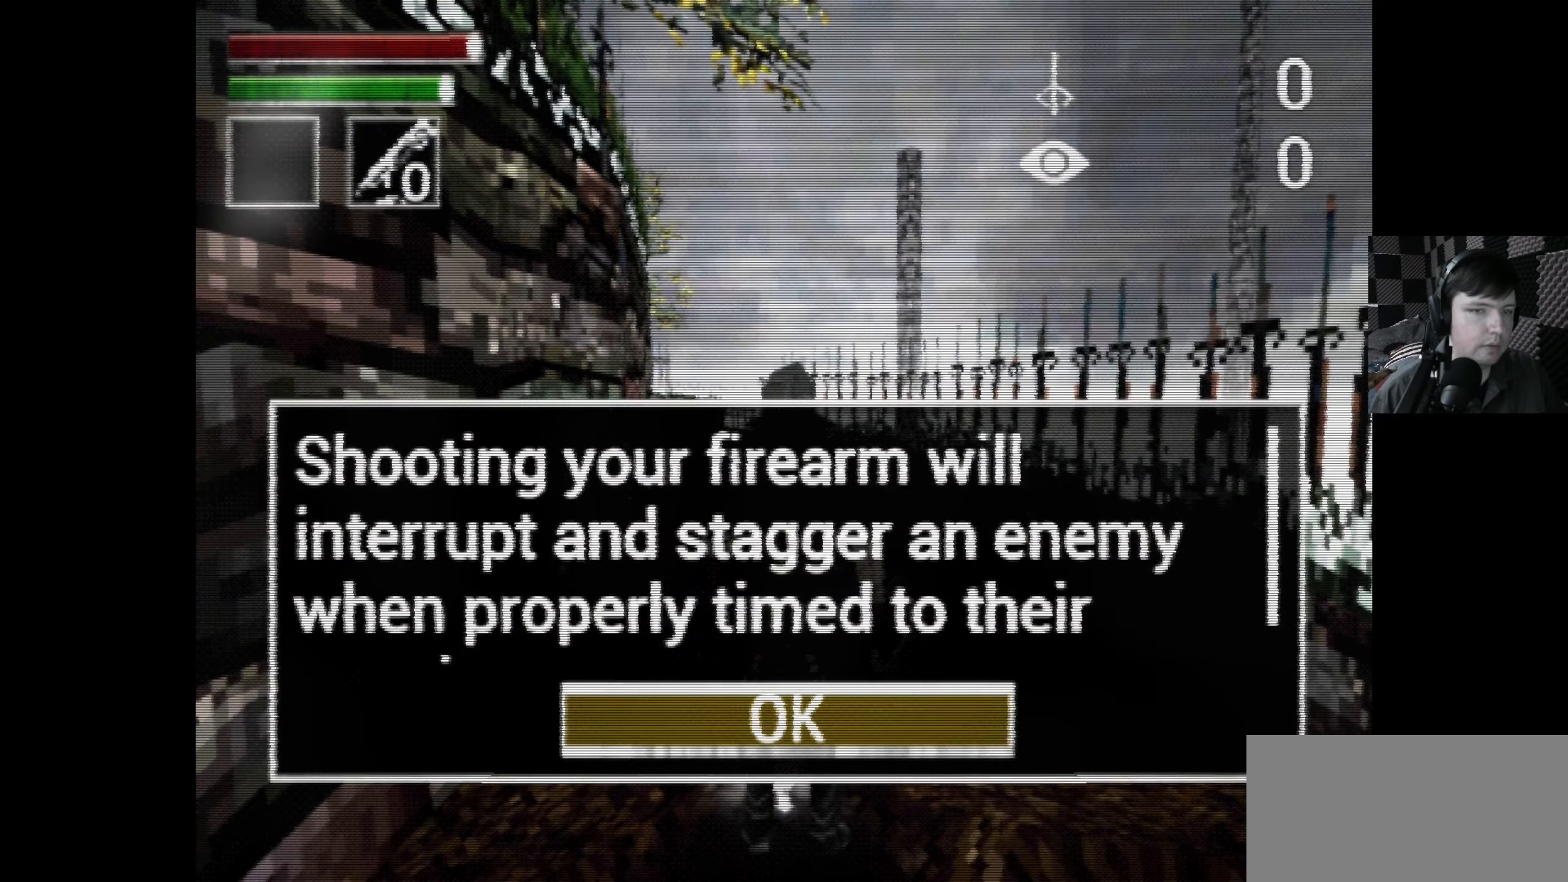
{"dt_ms": 500, "buttons": [], "left_stick": "center", "right_stick": "center", "events": [[50, "right_stick", "up-right"], [300, "right_stick", "center"]]}
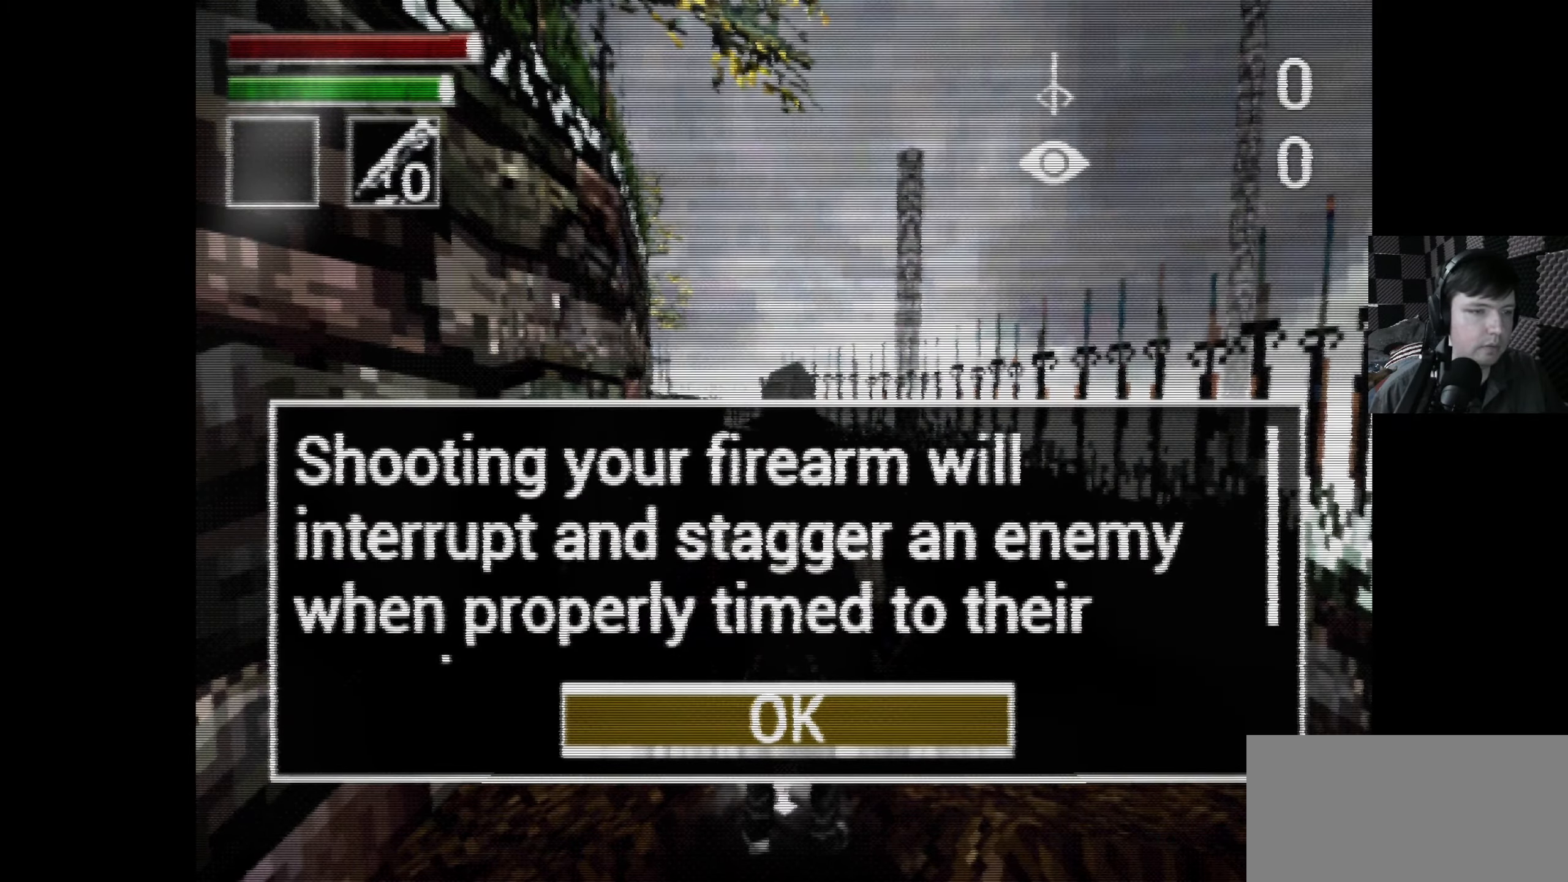
{"dt_ms": 500, "buttons": [], "left_stick": "center", "right_stick": "center", "events": [[317, "DPAD_DOWN", "down"], [484, "DPAD_DOWN", "up"]]}
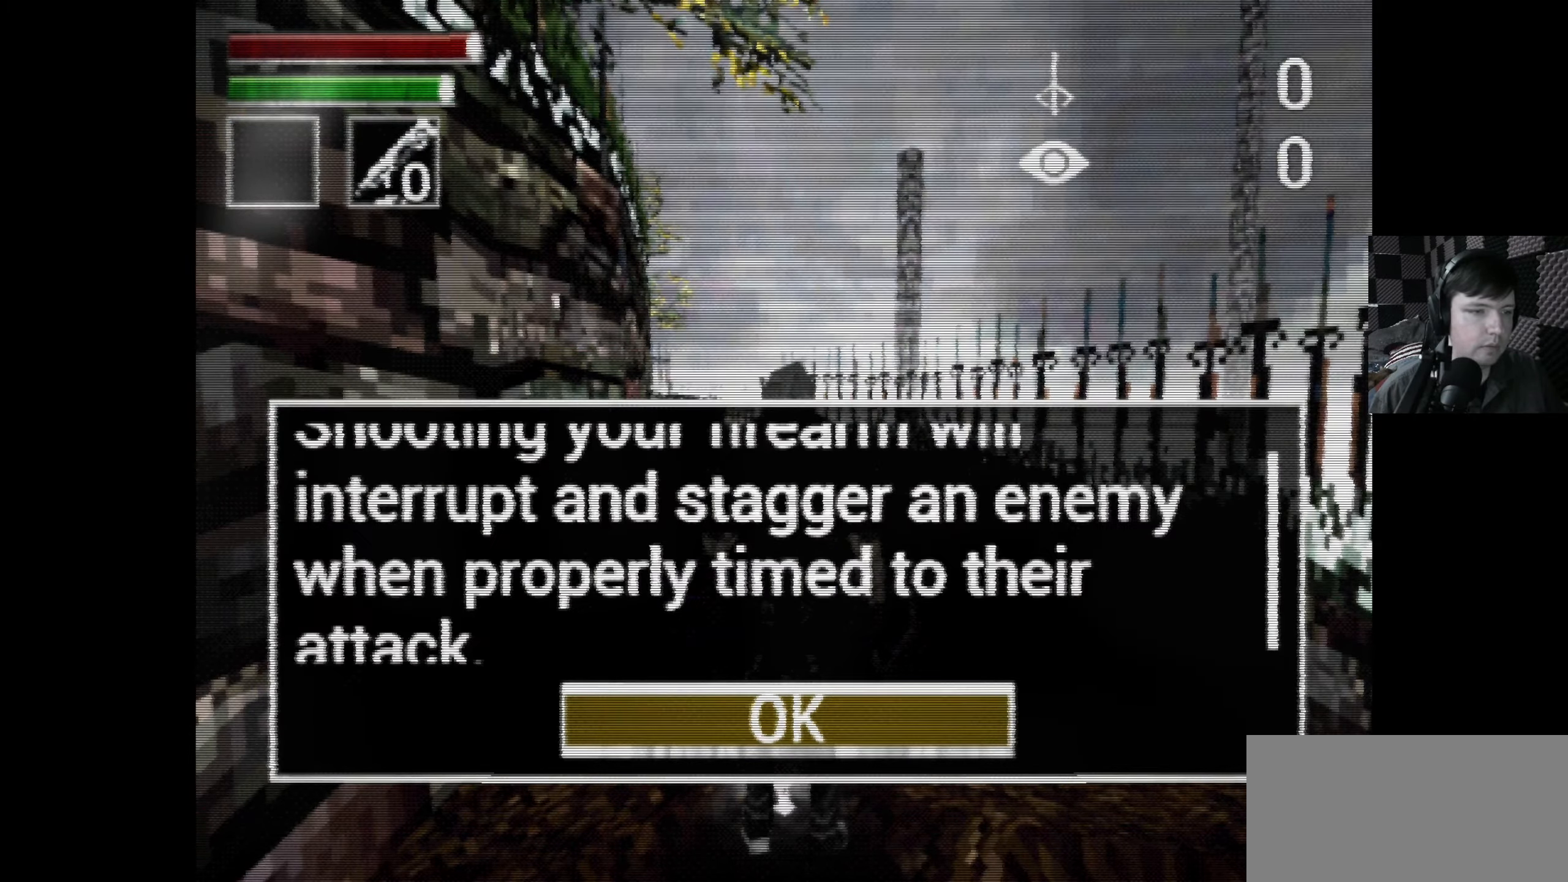
{"dt_ms": 500, "buttons": ["DPAD_DOWN"], "left_stick": "center", "right_stick": "center", "events": [[200, "DPAD_DOWN", "down"], [350, "DPAD_DOWN", "up"], [450, "DPAD_DOWN", "down"]]}
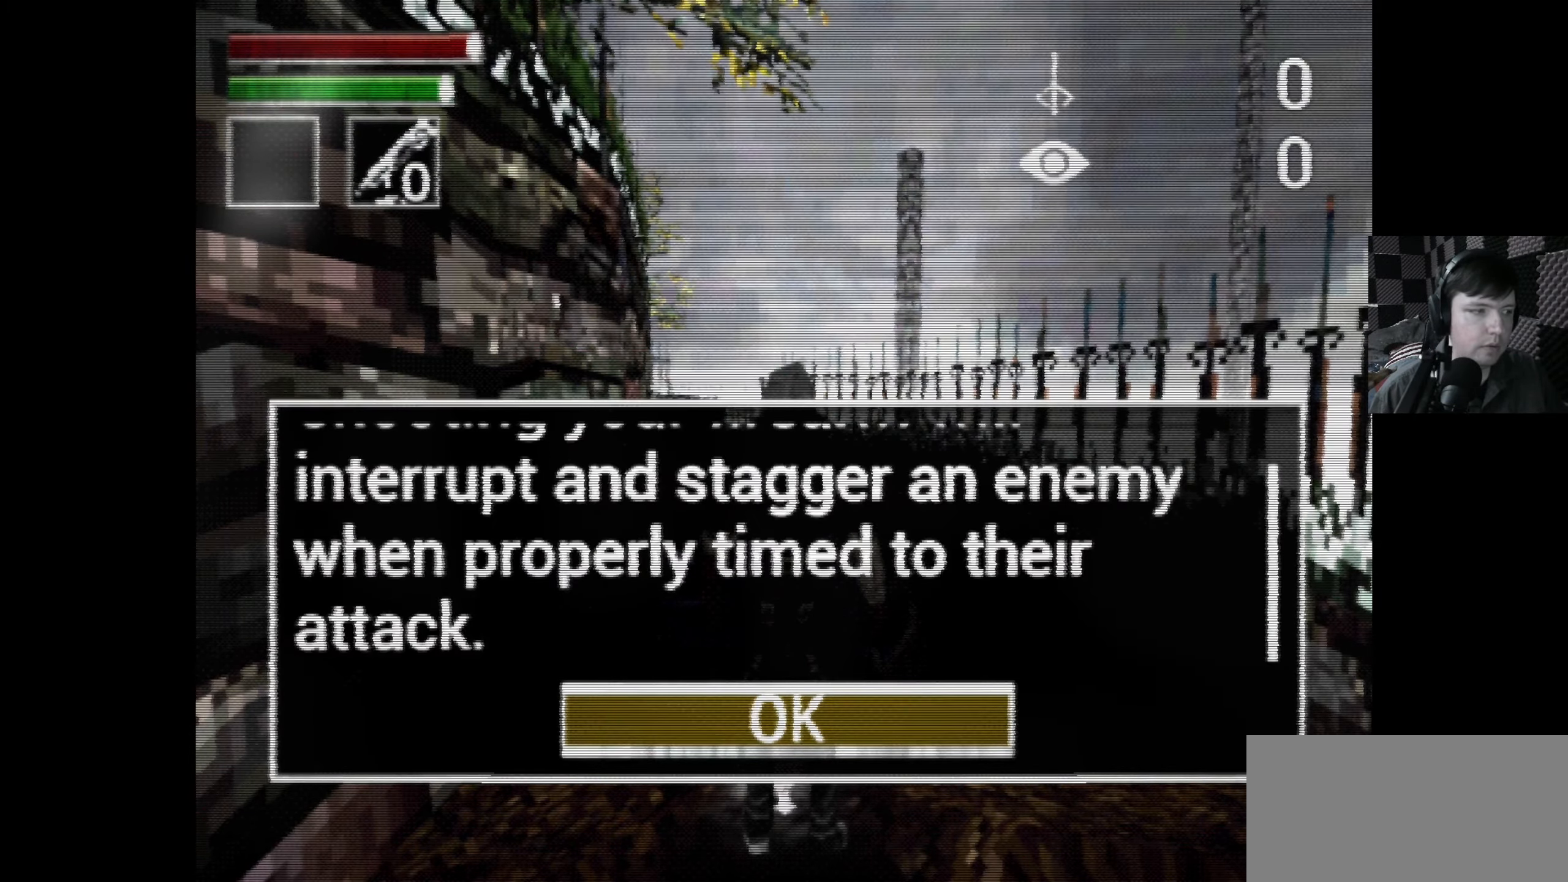
{"dt_ms": 500, "buttons": [], "left_stick": "center", "right_stick": "left", "events": [[84, "DPAD_DOWN", "up"], [100, "A", "down"], [234, "A", "up"], [450, "right_stick", "left"]]}
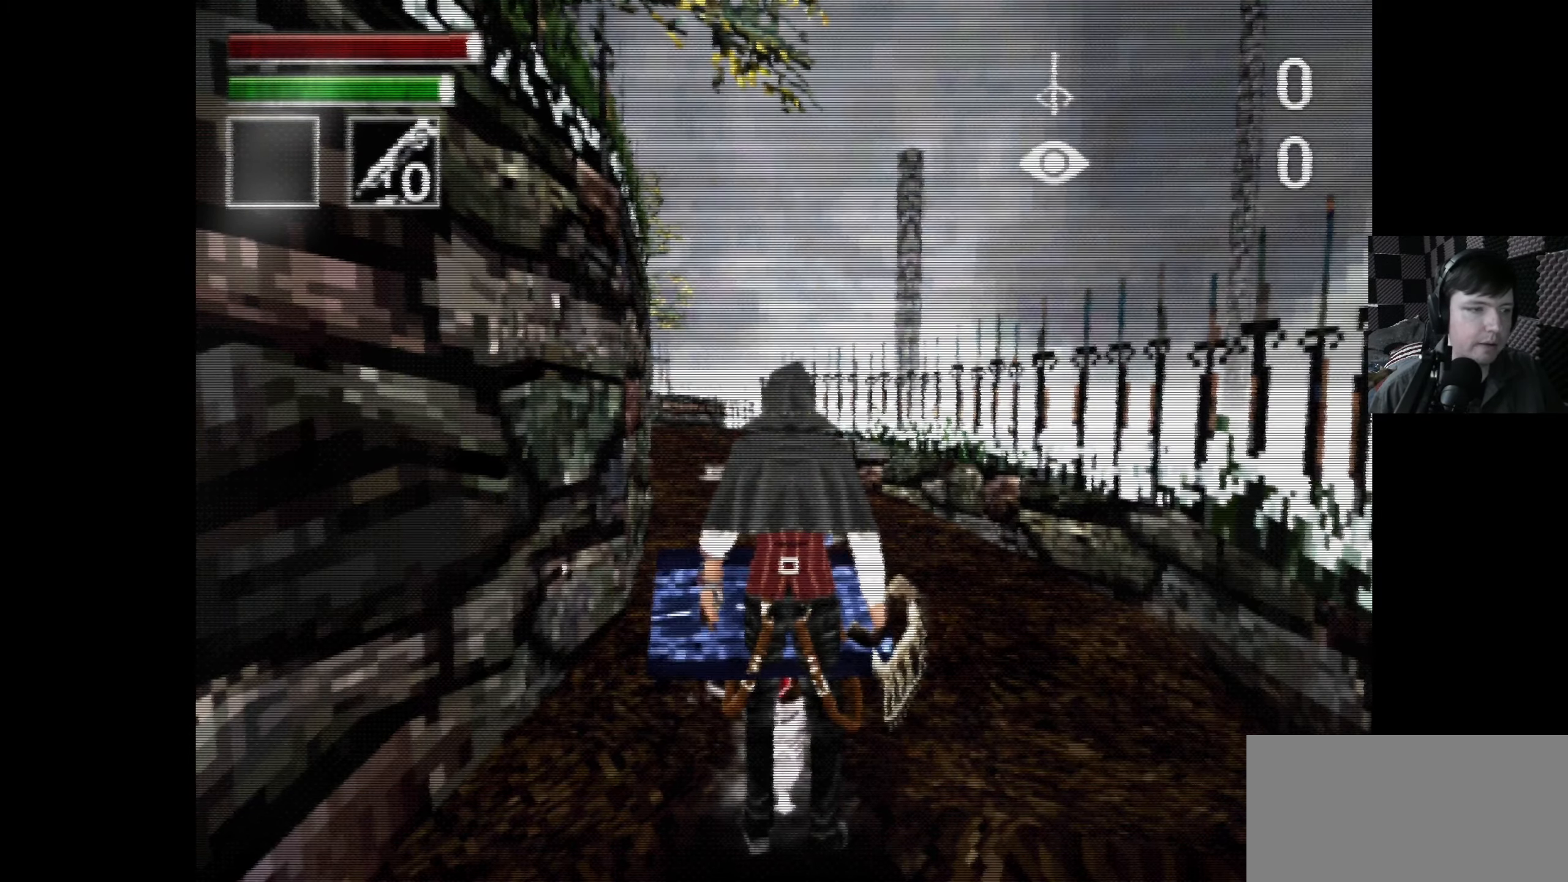
{"dt_ms": 500, "buttons": ["DPAD_DOWN", "DPAD_LEFT"], "left_stick": "center", "right_stick": "left", "events": [[184, "DPAD_LEFT", "down"], [217, "DPAD_DOWN", "down"], [317, "DPAD_DOWN", "up"], [450, "DPAD_DOWN", "down"]]}
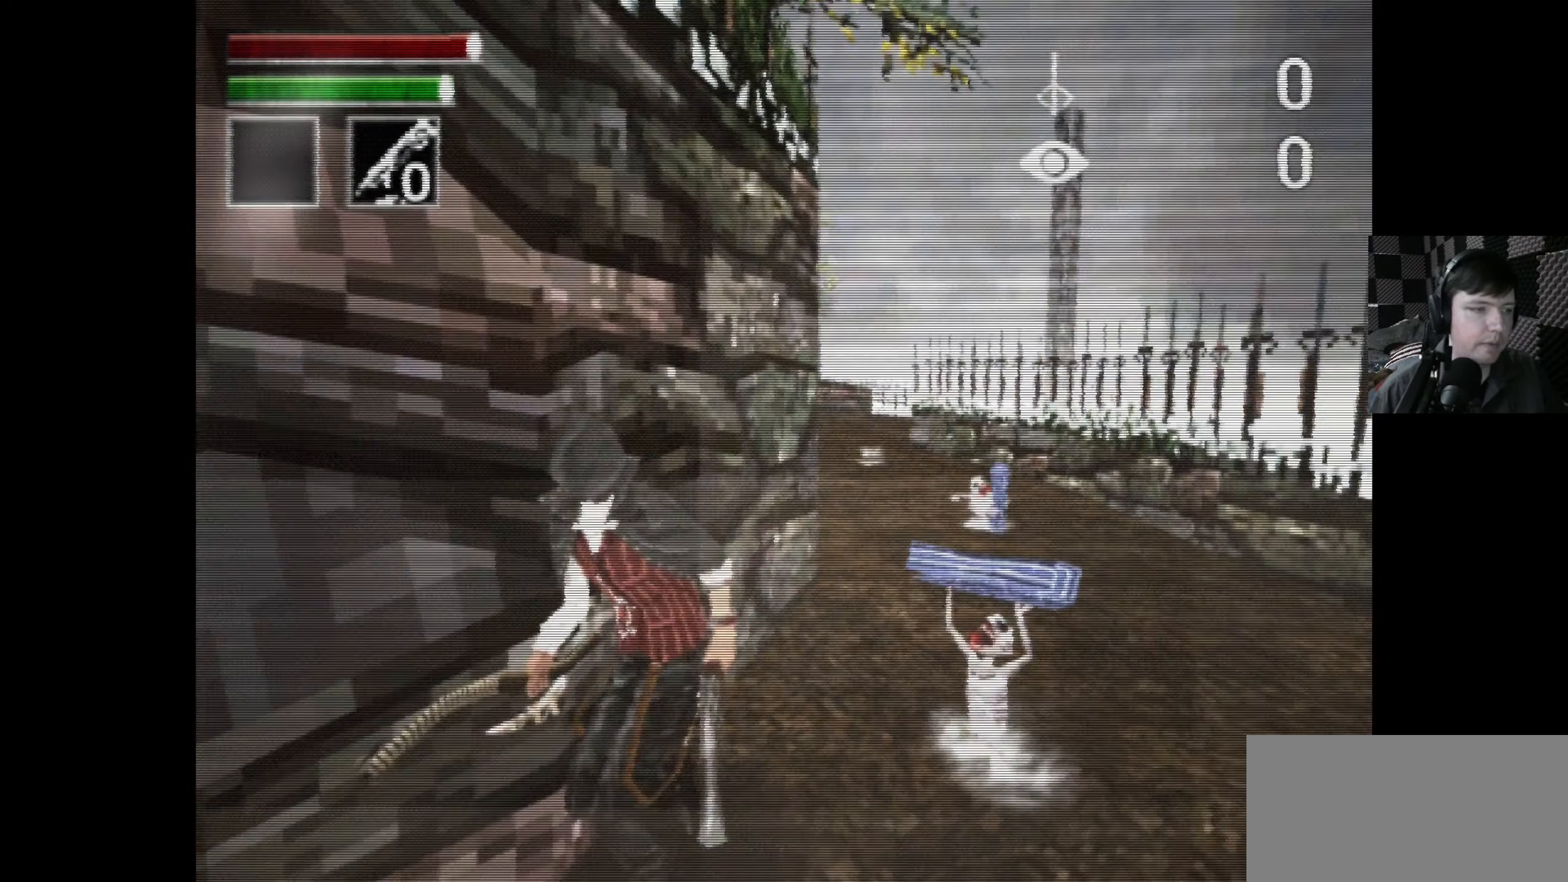
{"dt_ms": 500, "buttons": [], "left_stick": "center", "right_stick": "center", "events": [[34, "DPAD_DOWN", "up"], [184, "DPAD_LEFT", "up"], [466, "right_stick", "center"]]}
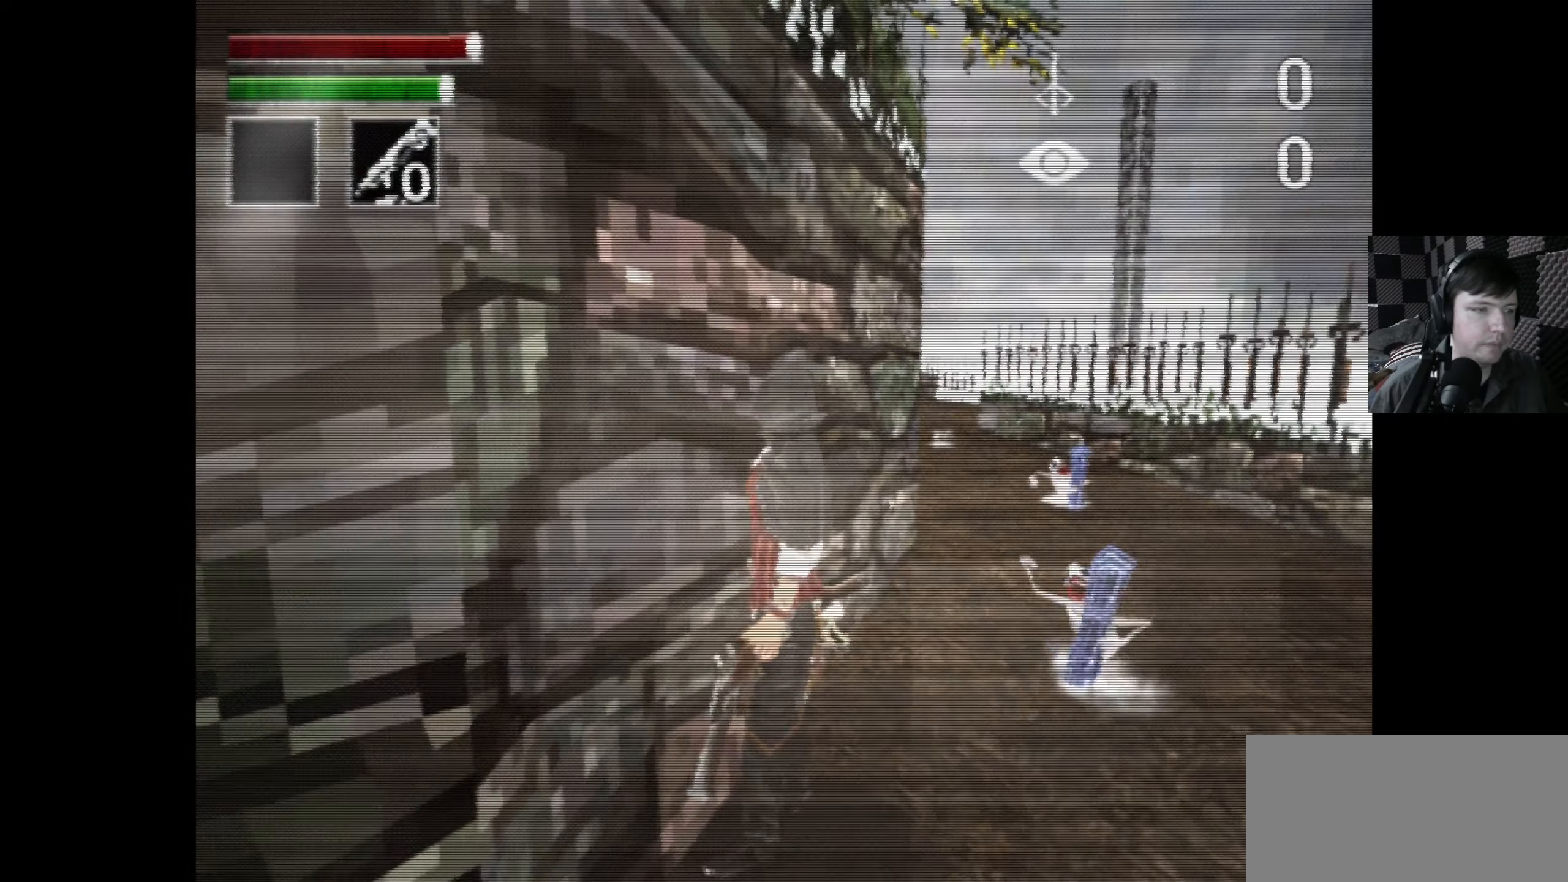
{"dt_ms": 500, "buttons": [], "left_stick": "center", "right_stick": "center", "events": []}
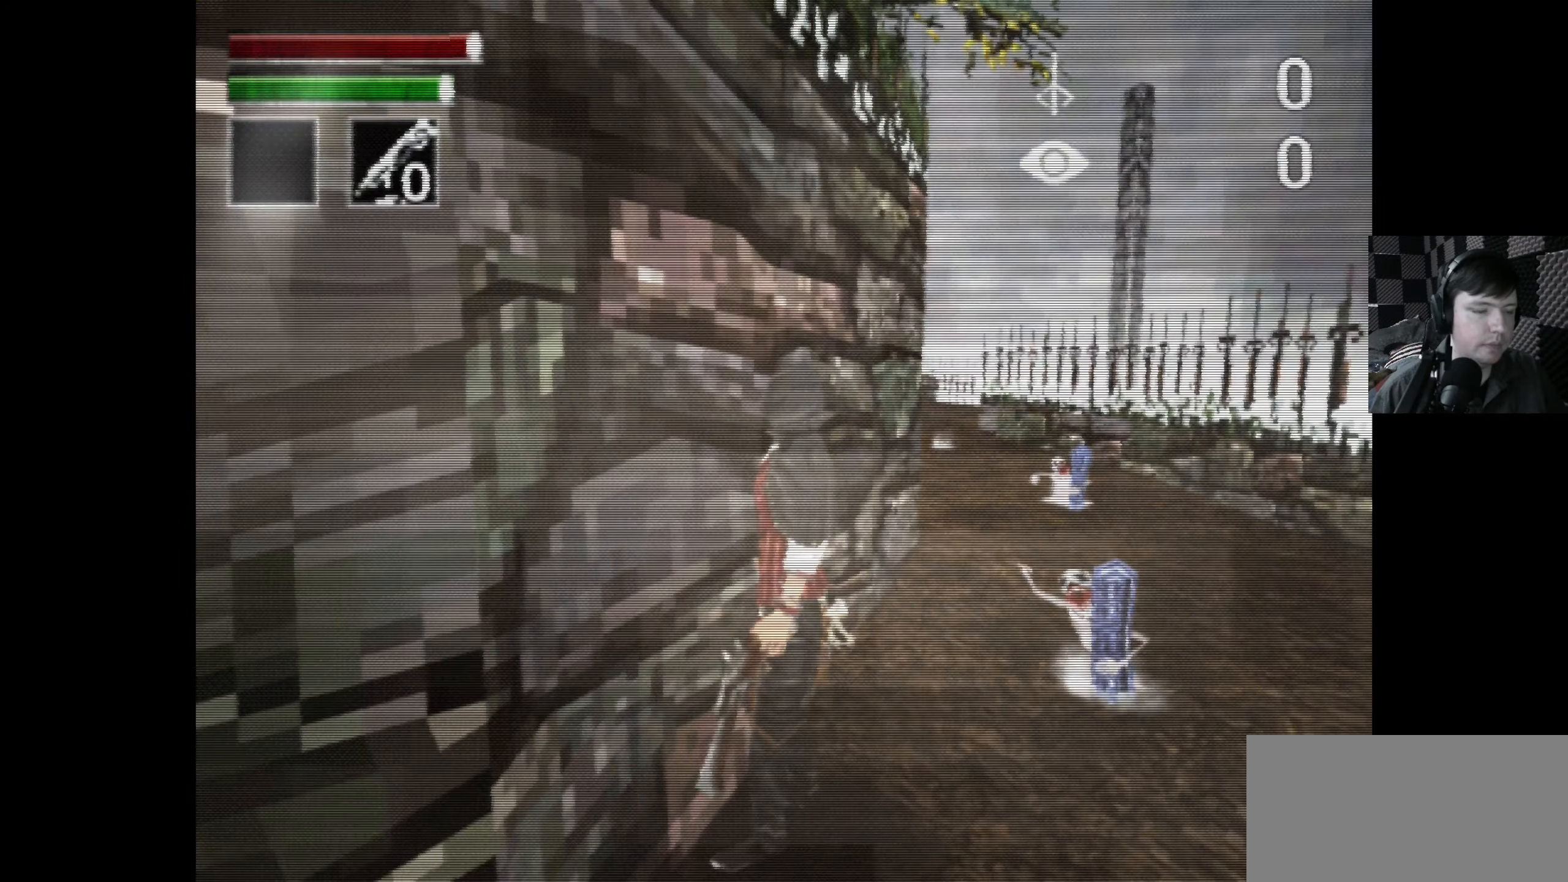
{"dt_ms": 500, "buttons": ["R2"], "left_stick": "center", "right_stick": "center", "events": [[100, "R2", "down"]]}
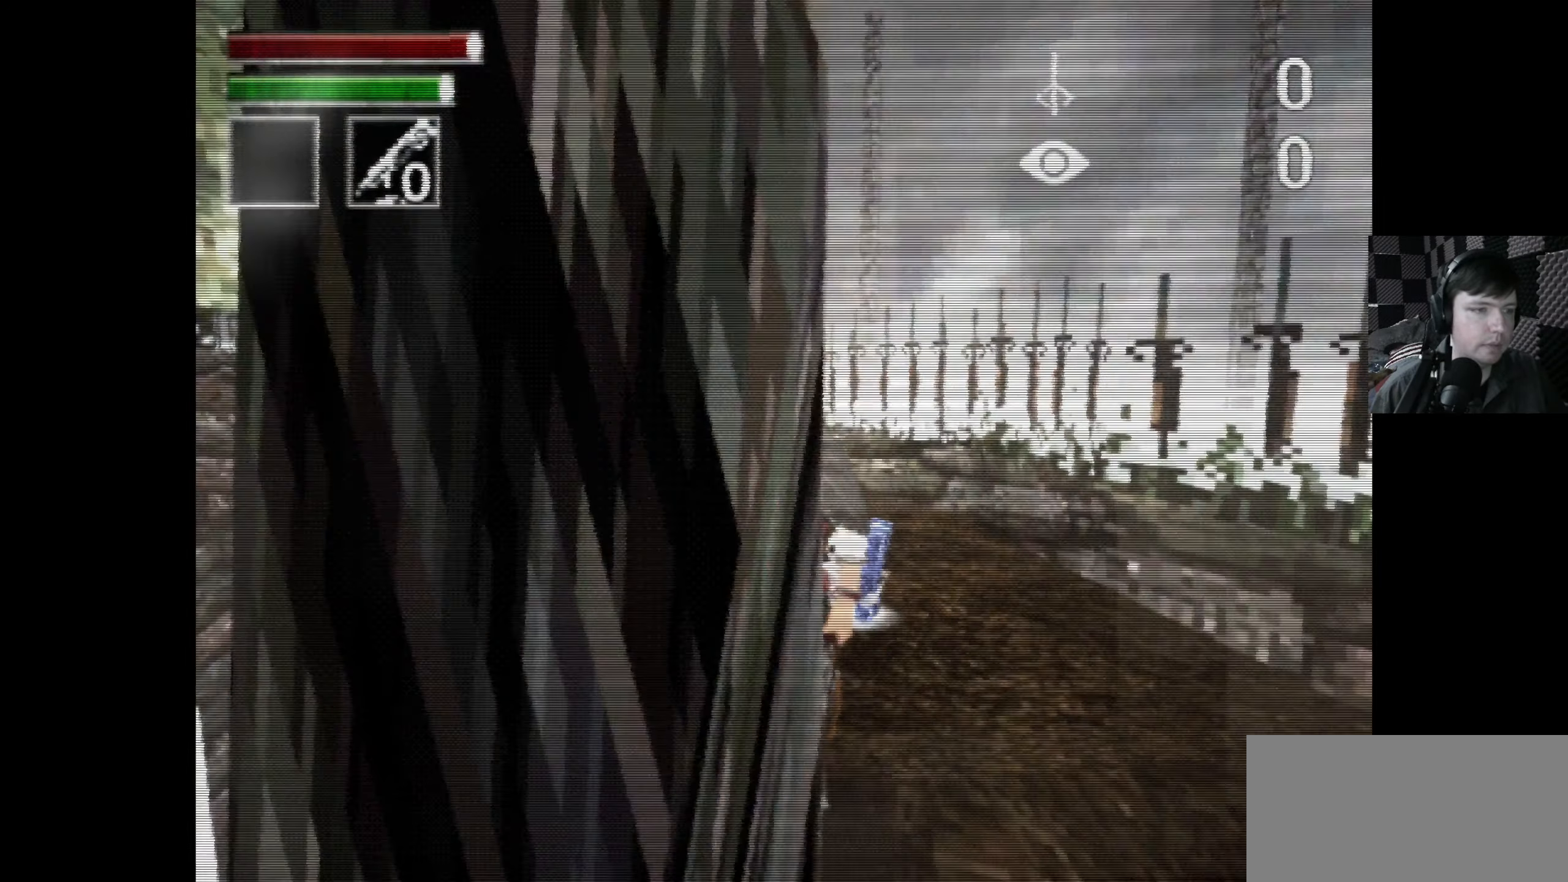
{"dt_ms": 500, "buttons": ["R2"], "left_stick": "center", "right_stick": "center", "events": []}
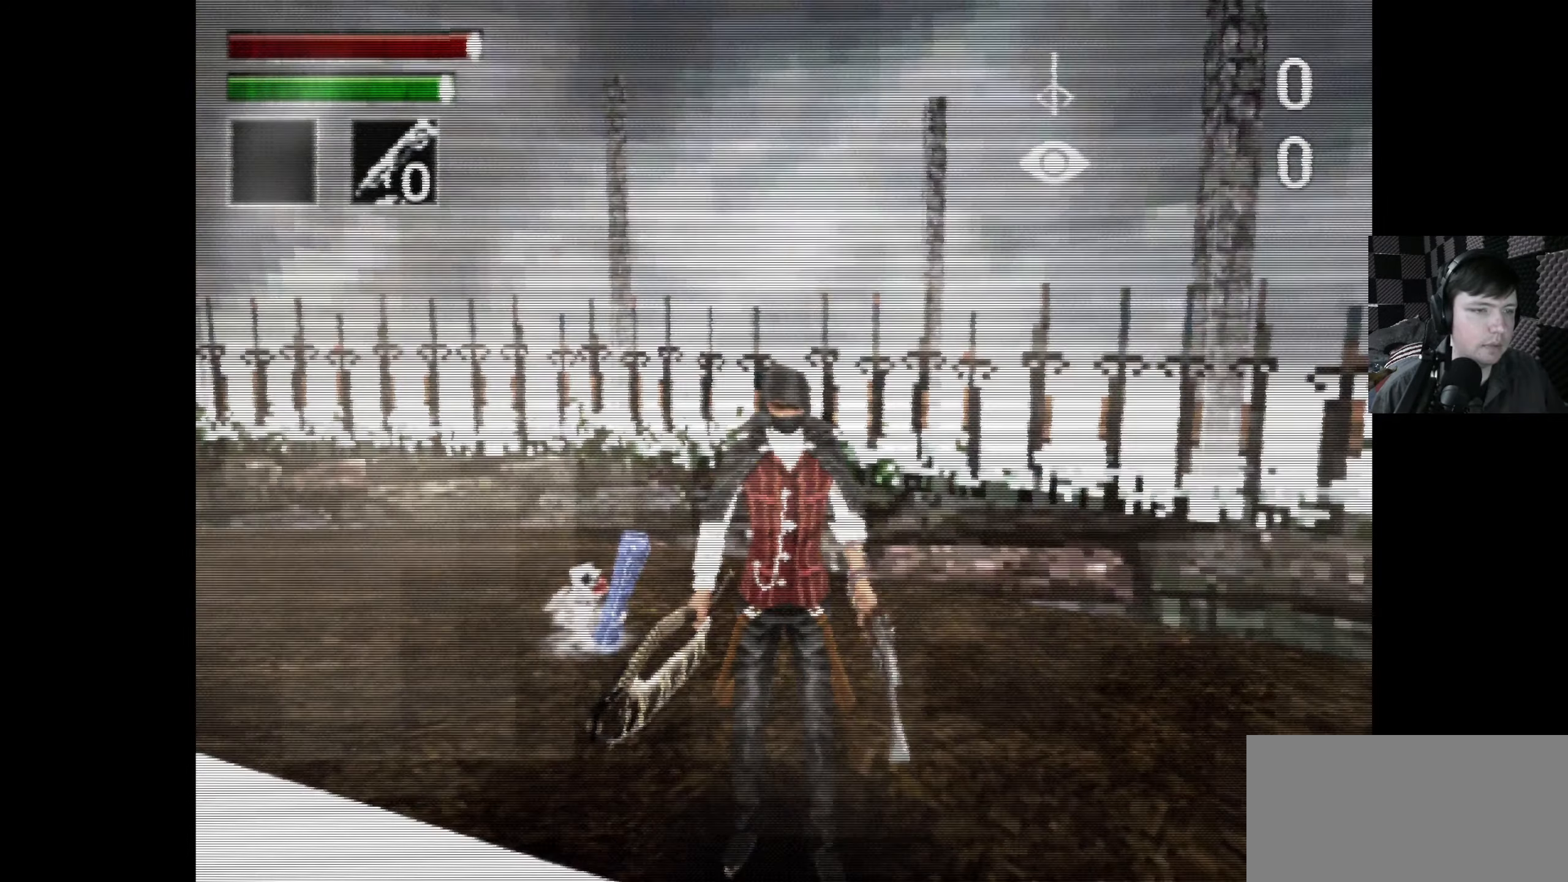
{"dt_ms": 1000, "buttons": ["R2", "DPAD_LEFT"], "left_stick": "center", "right_stick": "center"}
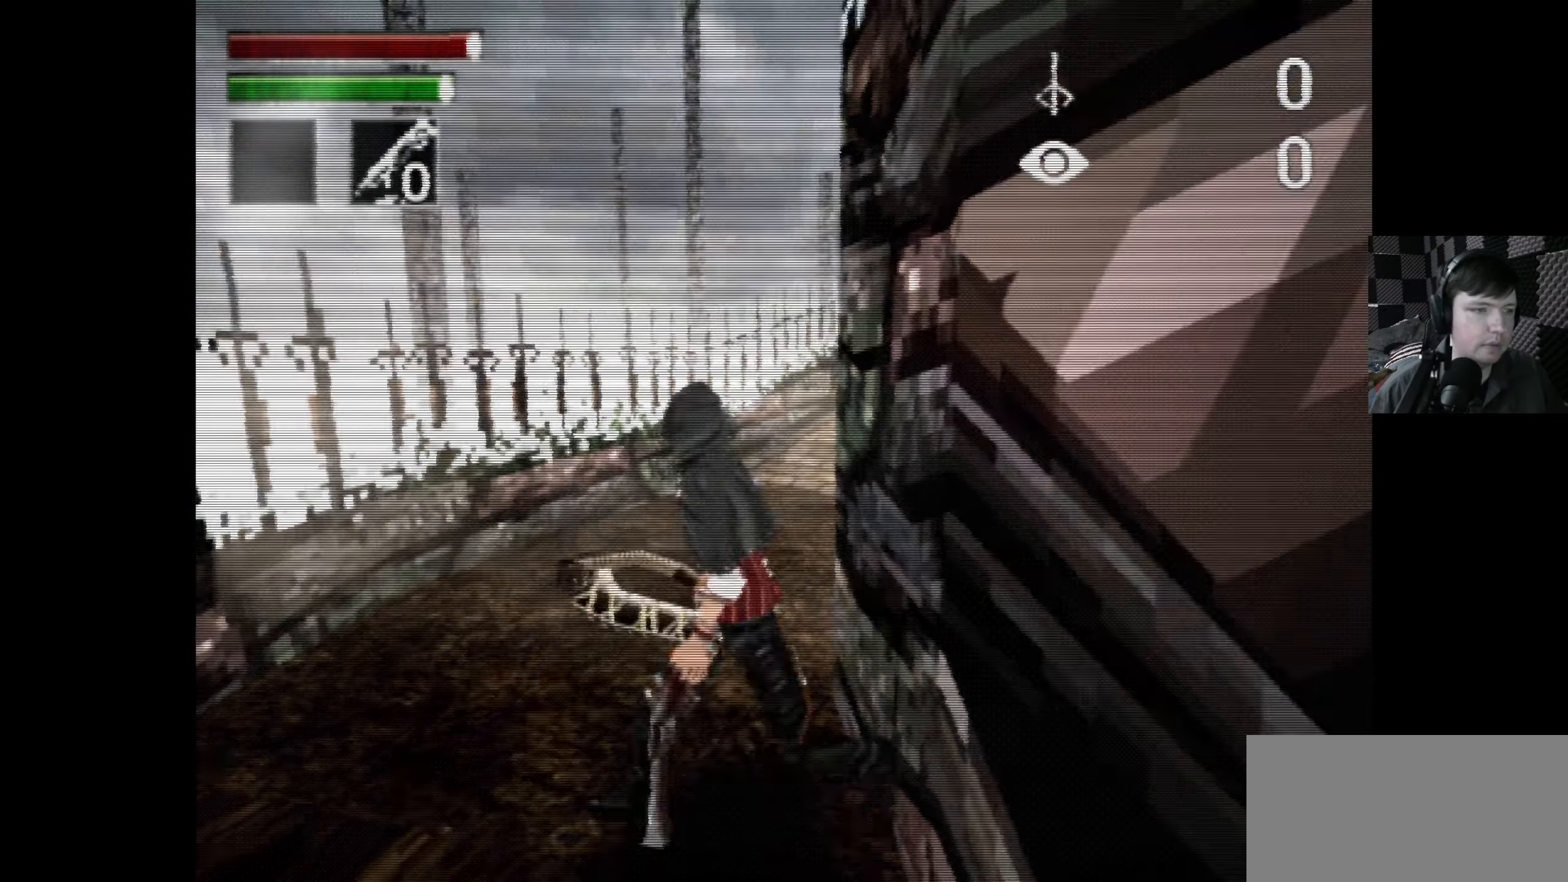
{"dt_ms": 500, "buttons": ["DPAD_UP", "DPAD_RIGHT"], "left_stick": "center", "right_stick": "center", "events": [[50, "R2", "up"], [216, "DPAD_LEFT", "up"], [266, "DPAD_UP", "down"], [450, "DPAD_RIGHT", "down"]]}
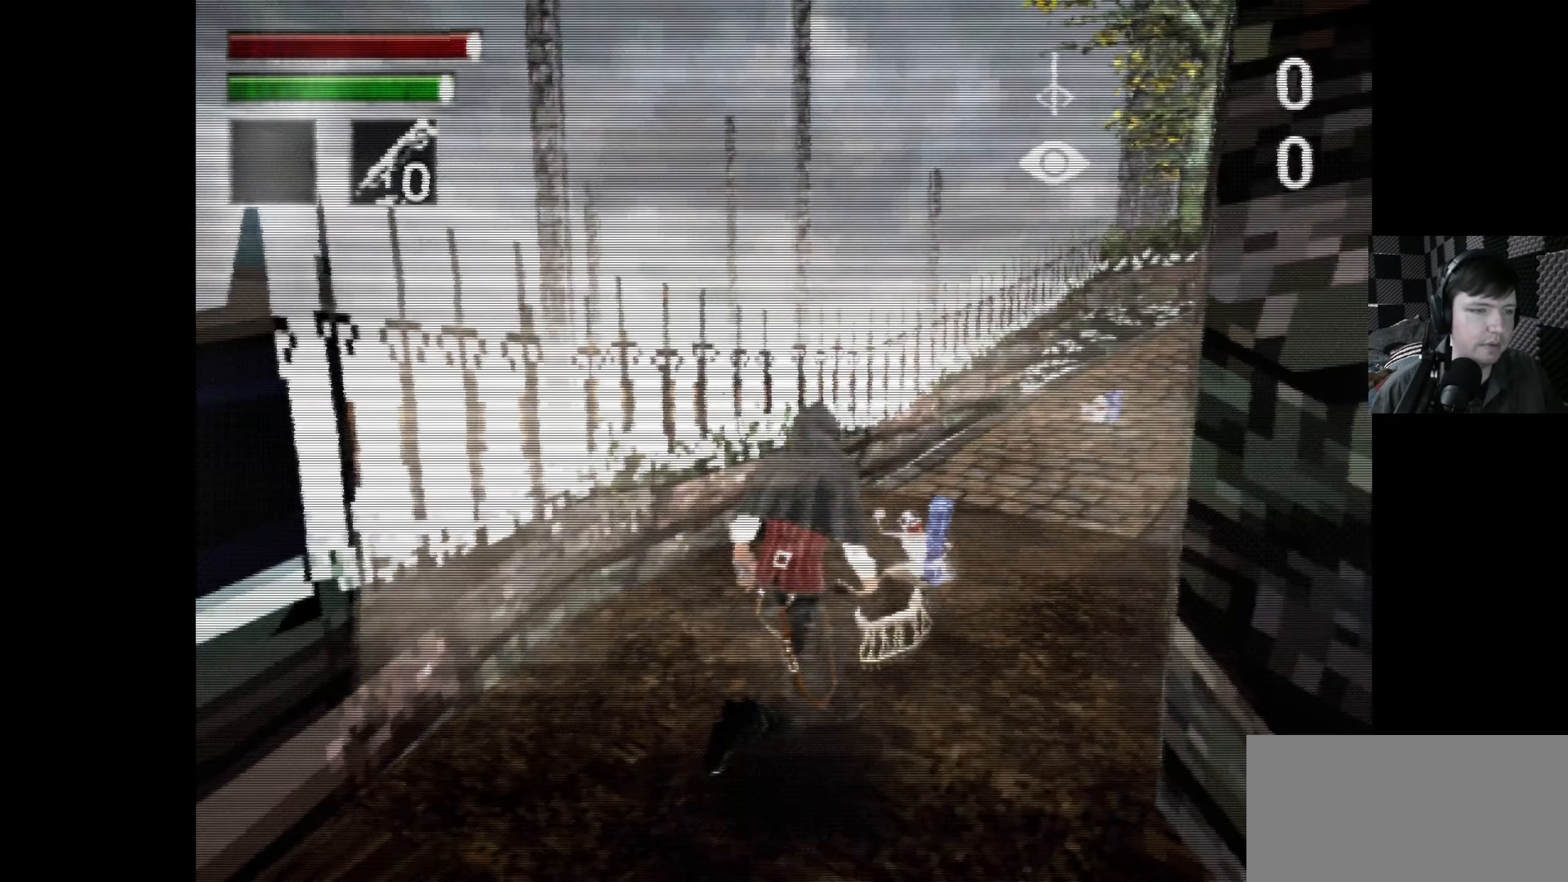
{"dt_ms": 500, "buttons": [], "left_stick": "center", "right_stick": "center", "events": [[33, "DPAD_RIGHT", "up"], [100, "DPAD_RIGHT", "down"], [216, "DPAD_RIGHT", "up"], [350, "DPAD_UP", "up"]]}
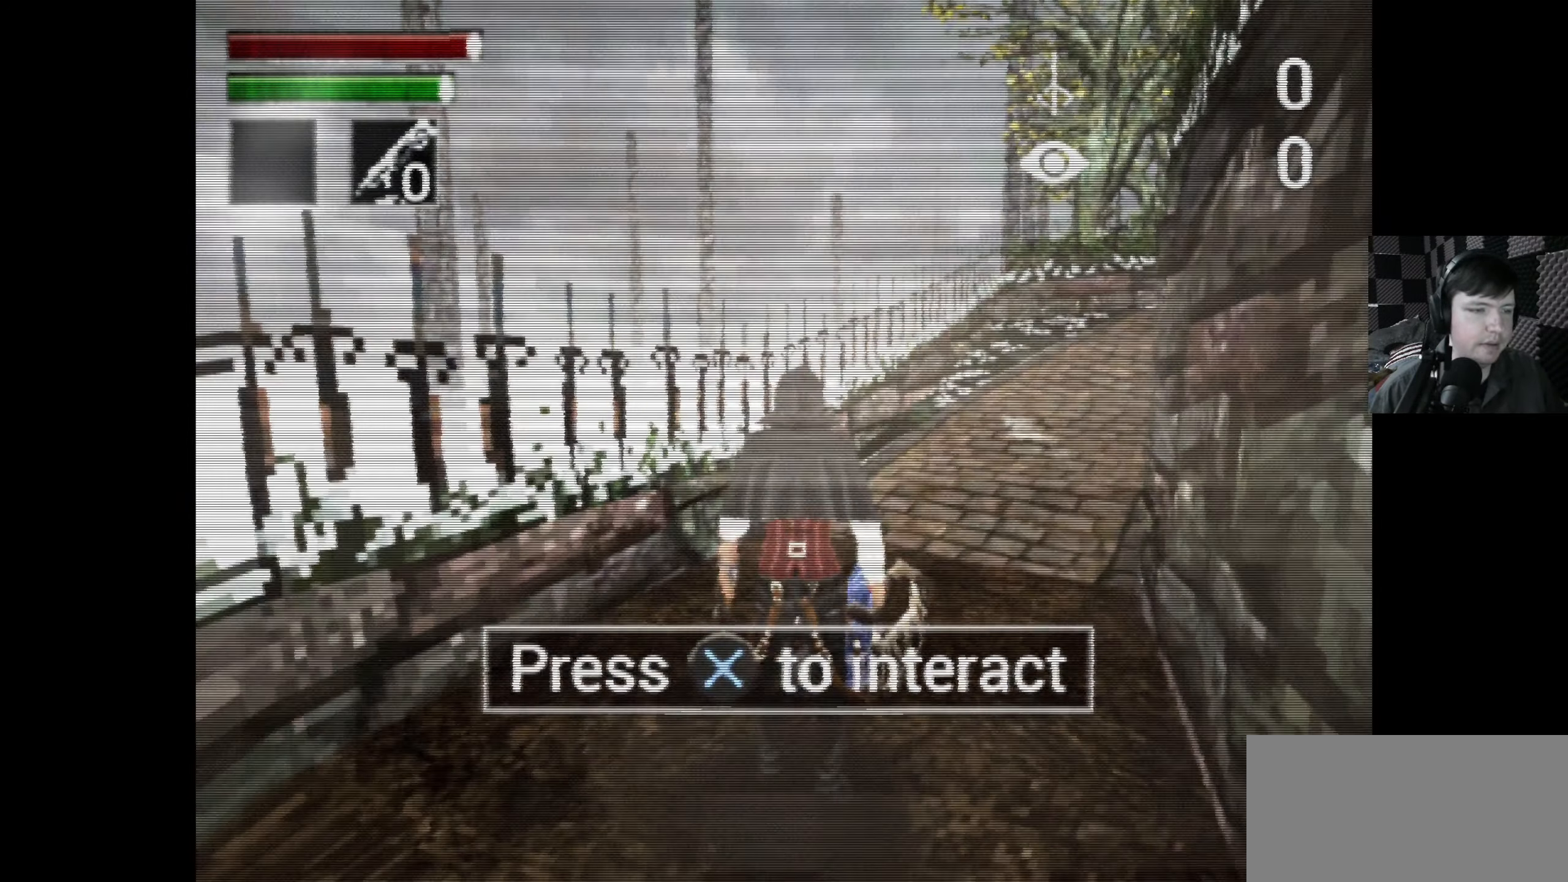
{"dt_ms": 500, "buttons": [], "left_stick": "center", "right_stick": "center", "events": [[33, "A", "down"], [133, "A", "up"]]}
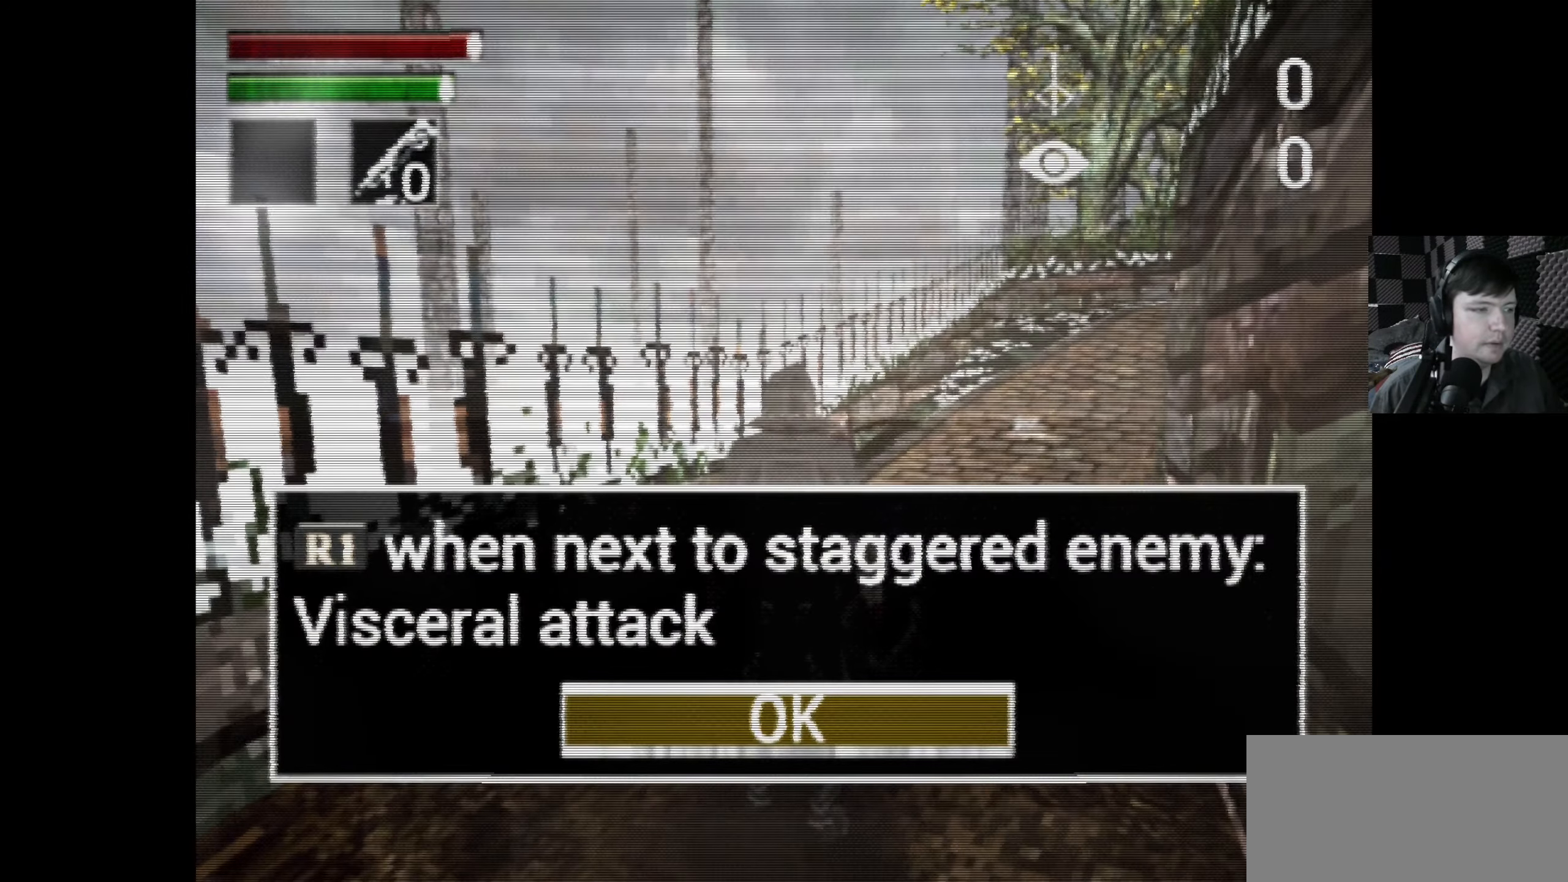
{"dt_ms": 500, "buttons": [], "left_stick": "center", "right_stick": "center", "events": []}
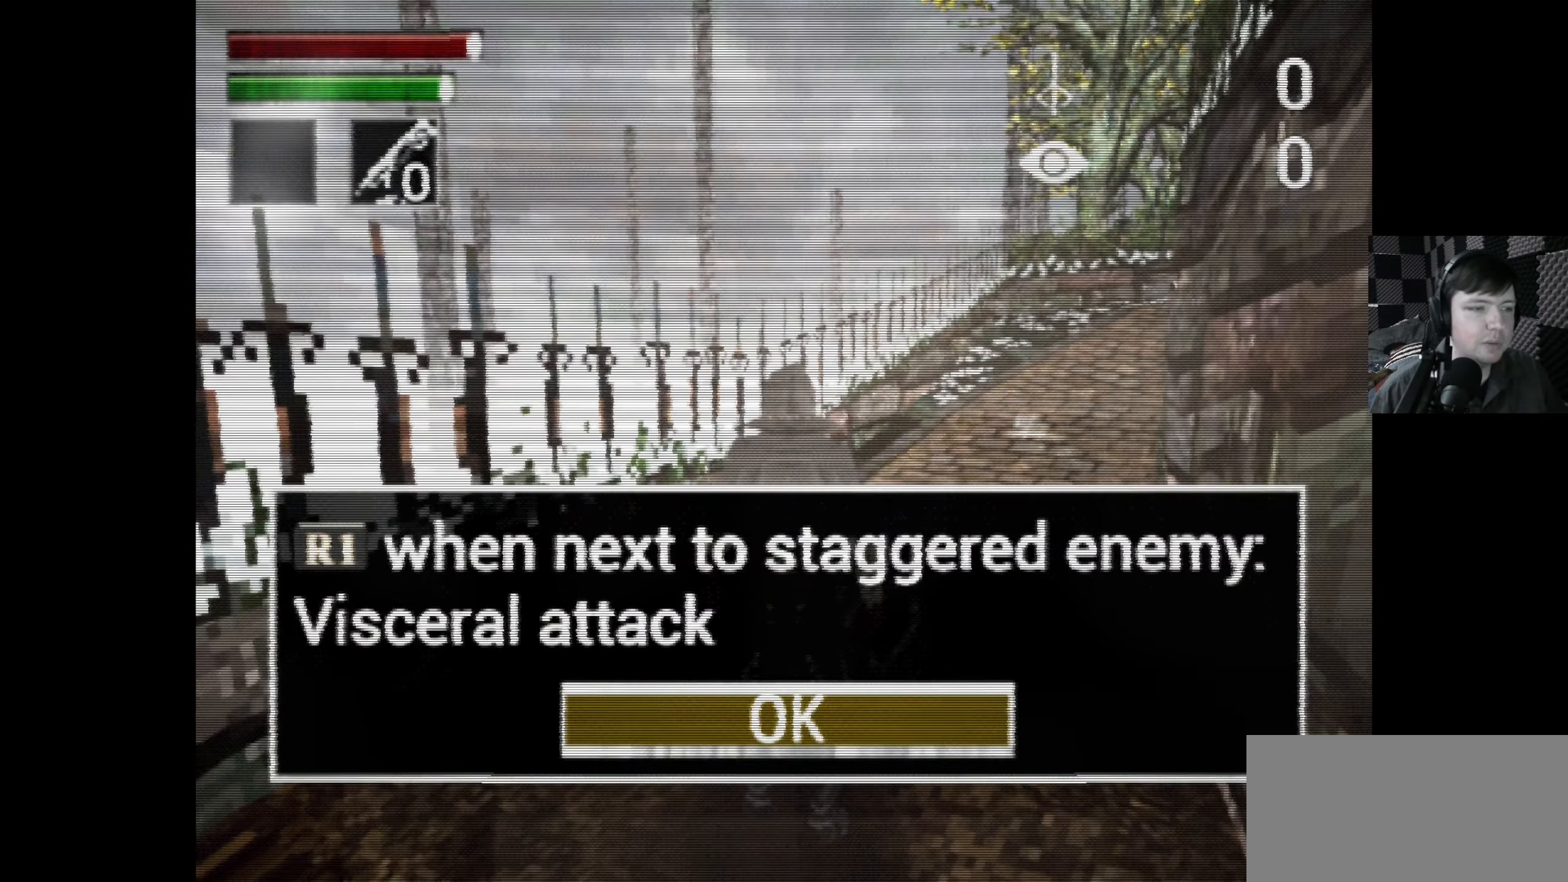
{"dt_ms": 500, "buttons": [], "left_stick": "center", "right_stick": "center", "events": []}